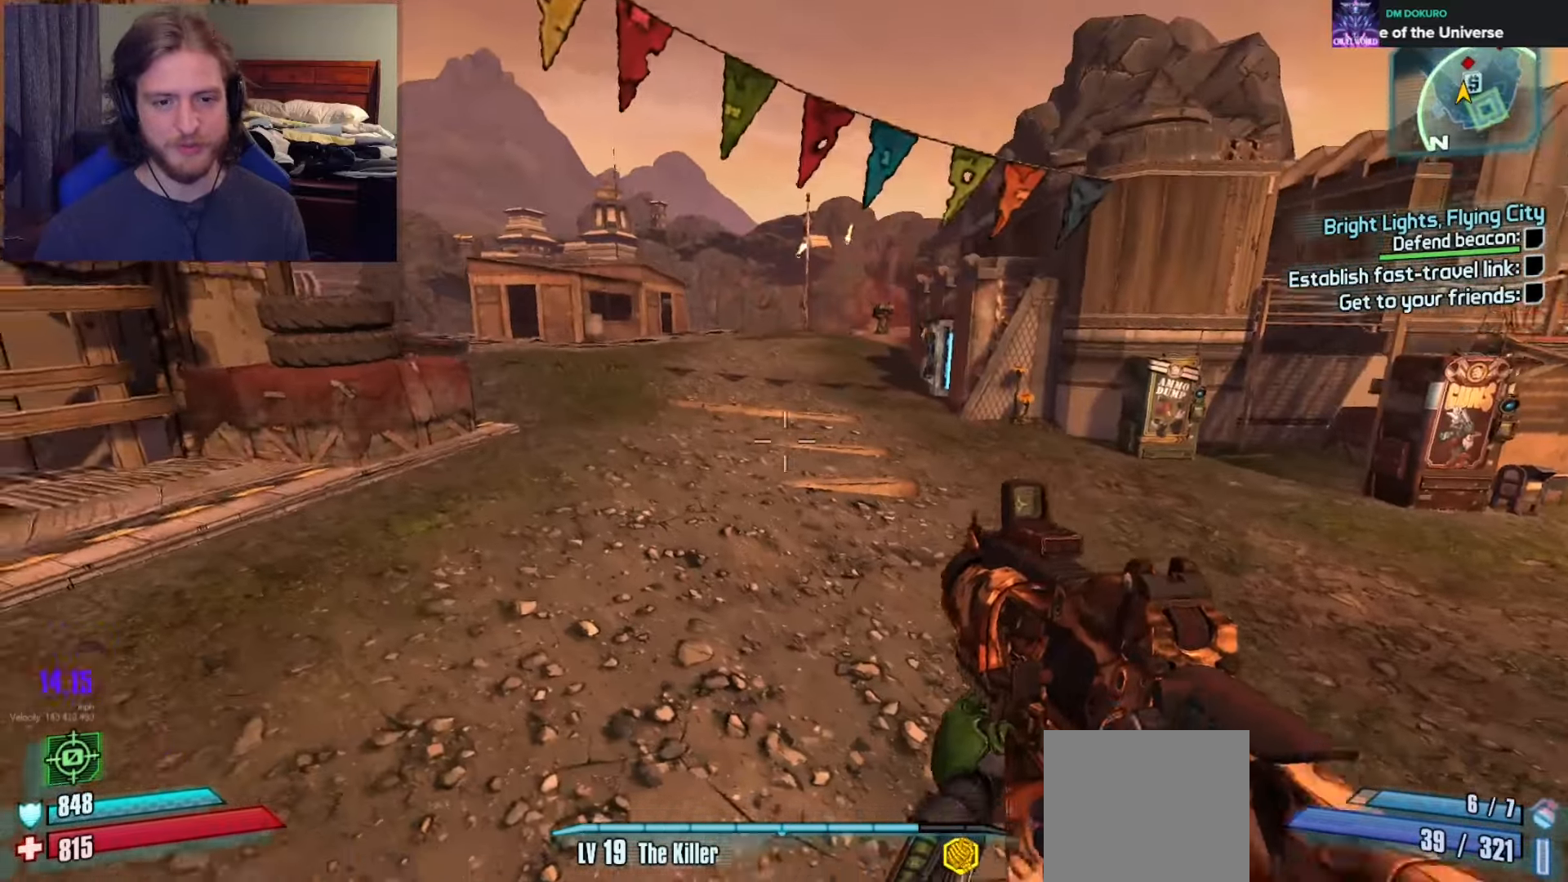
Gameplay with a controller (Xbox layout); each line is a JSON object with the inputs held at the frame after it (dt_ms = milliseconds from this image to that frame). "events" lists button and stick changes between this image and that frame as [ms after this image, input, new state], when the widget could be followed in between.
{"dt_ms": 500, "buttons": [], "left_stick": "down-right", "right_stick": "center", "events": [[33, "R1", "down"], [33, "right_stick", "right"], [133, "right_stick", "center"], [150, "R1", "up"], [150, "left_stick", "left"], [250, "left_stick", "down-left"], [283, "right_stick", "up-right"], [350, "right_stick", "center"], [450, "left_stick", "down-right"]]}
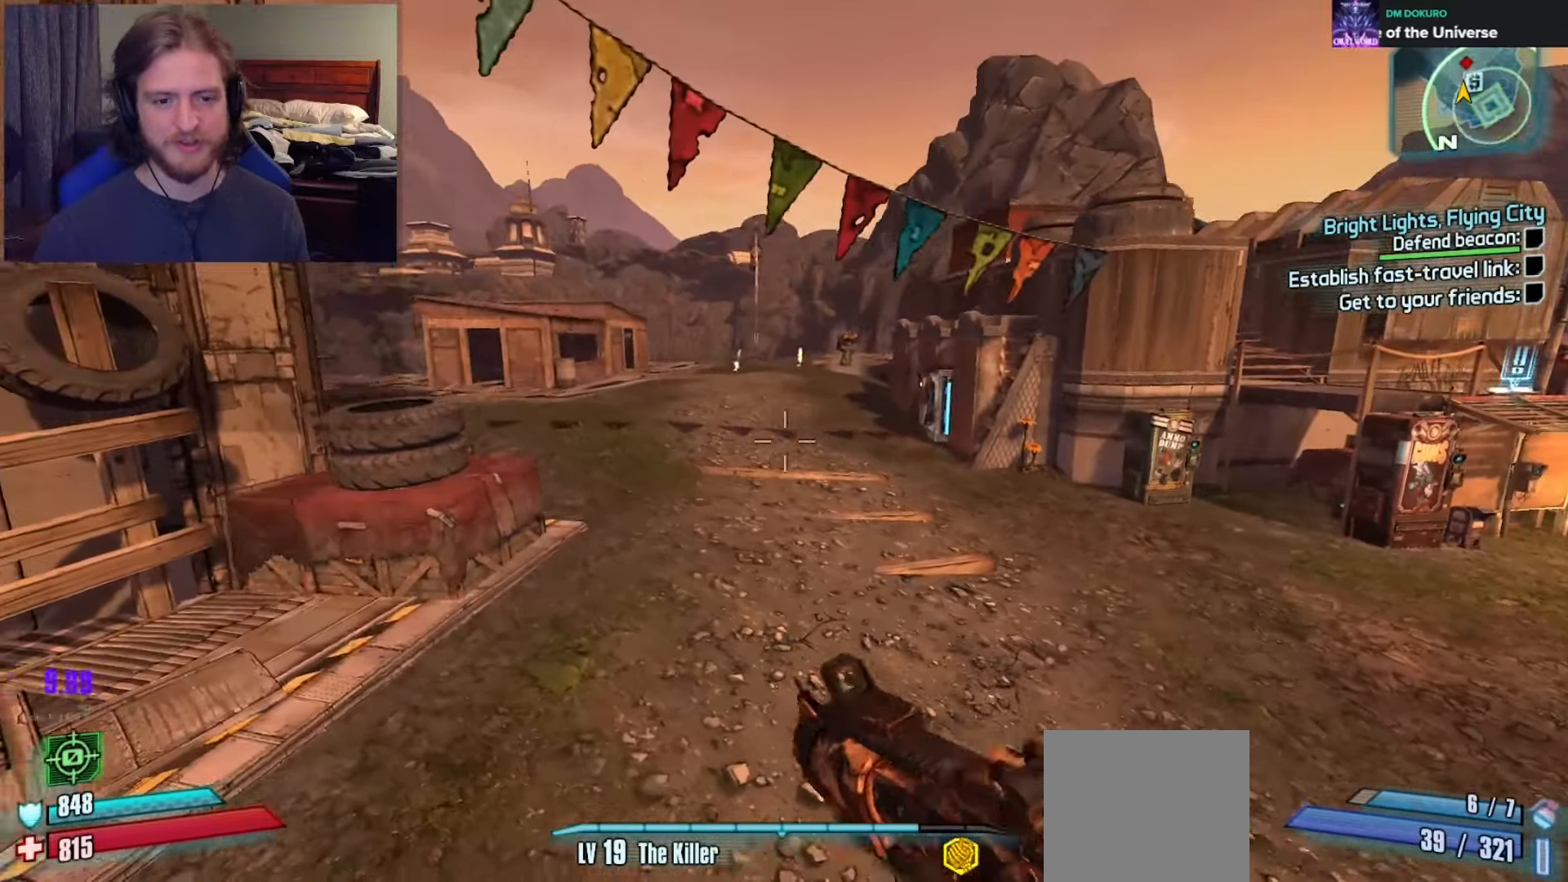
{"dt_ms": 500, "buttons": [], "left_stick": "up-right", "right_stick": "right", "events": [[250, "left_stick", "right"], [383, "right_stick", "right"], [483, "left_stick", "up-right"]]}
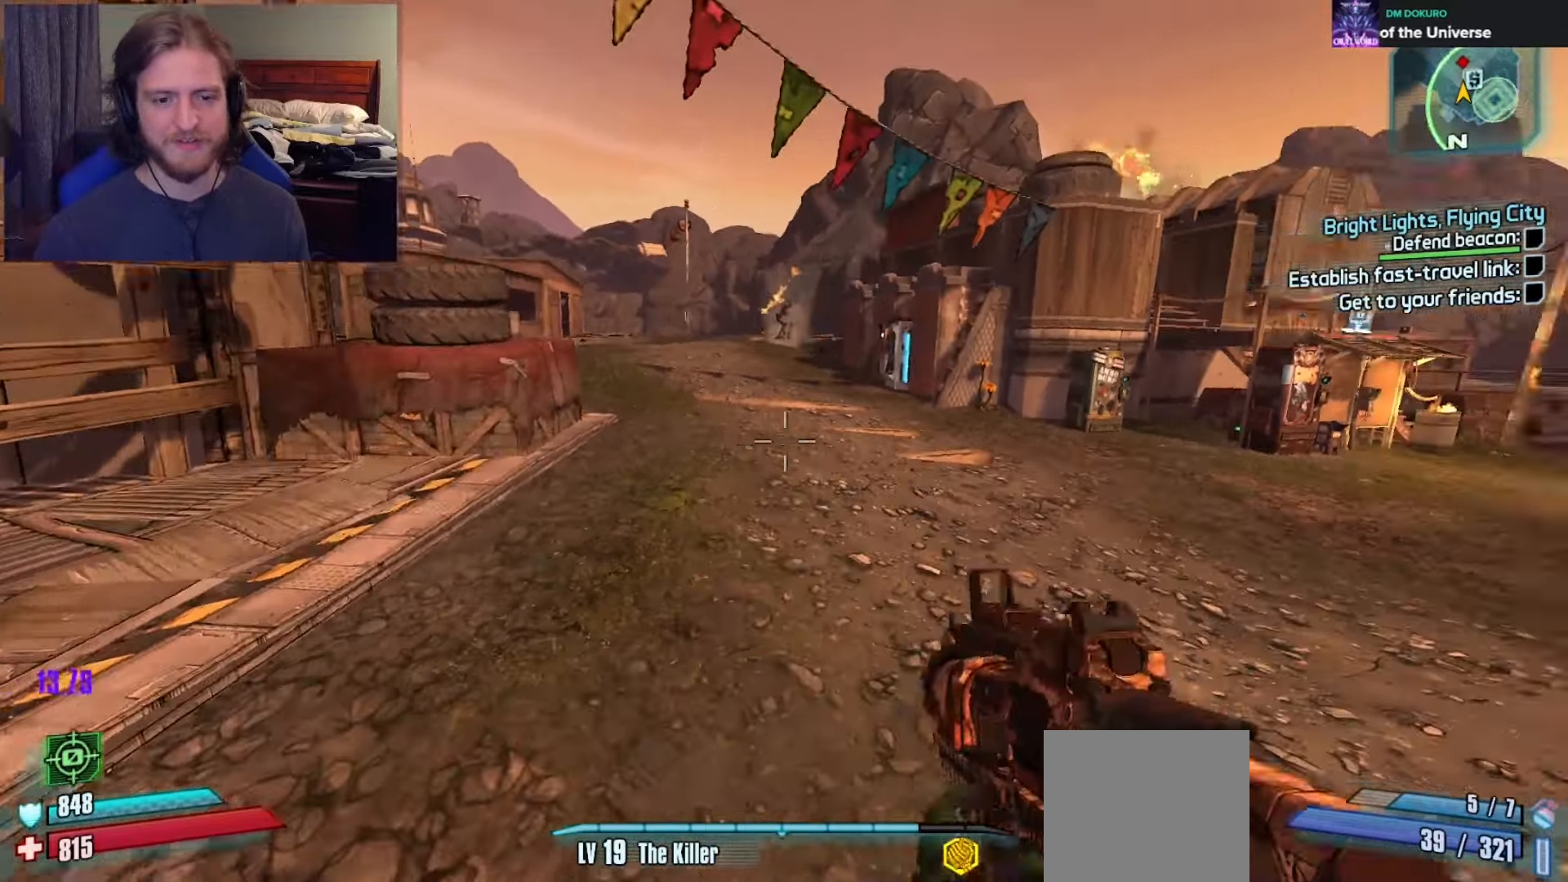
{"dt_ms": 500, "buttons": [], "left_stick": "up", "right_stick": "center", "events": [[67, "L3", "down"], [83, "left_stick", "up"], [250, "right_stick", "center"], [333, "L3", "up"]]}
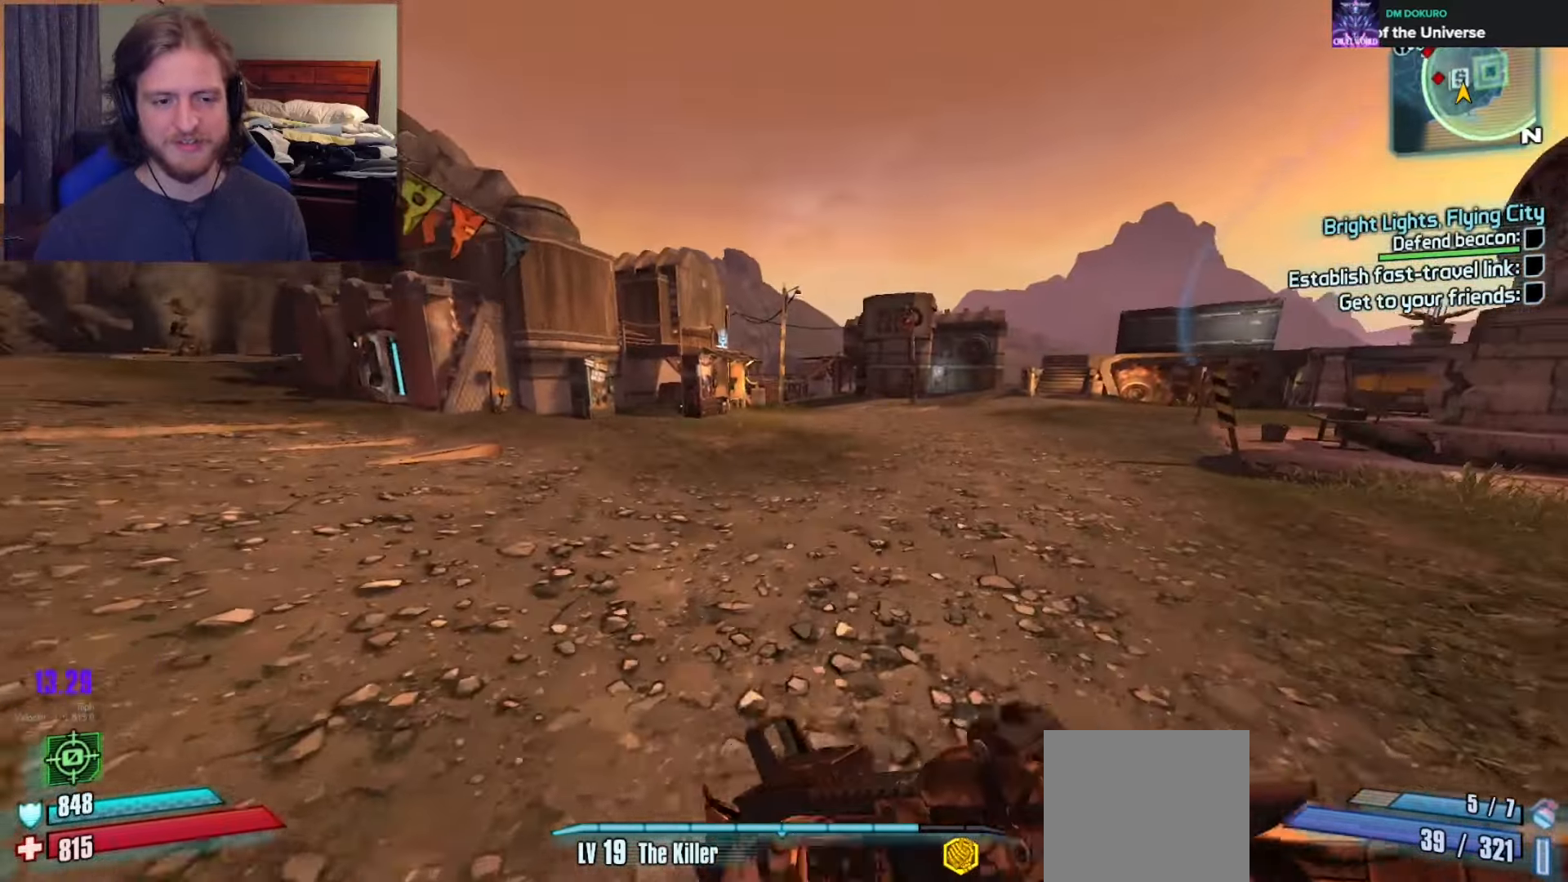
{"dt_ms": 500, "buttons": [], "left_stick": "up", "right_stick": "center"}
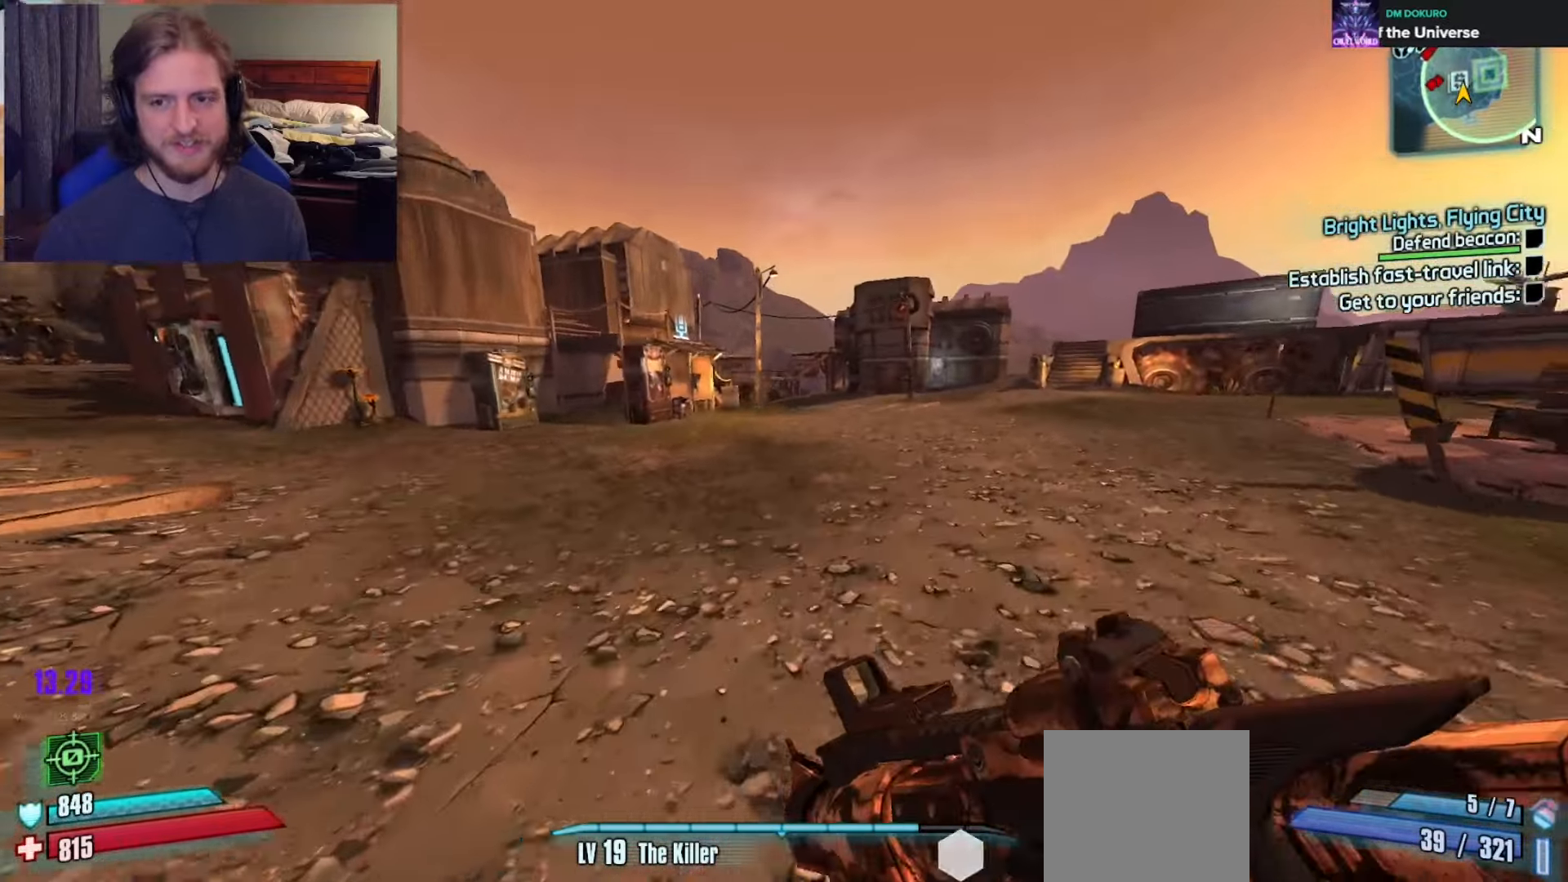
{"dt_ms": 500, "buttons": [], "left_stick": "up", "right_stick": "center", "events": []}
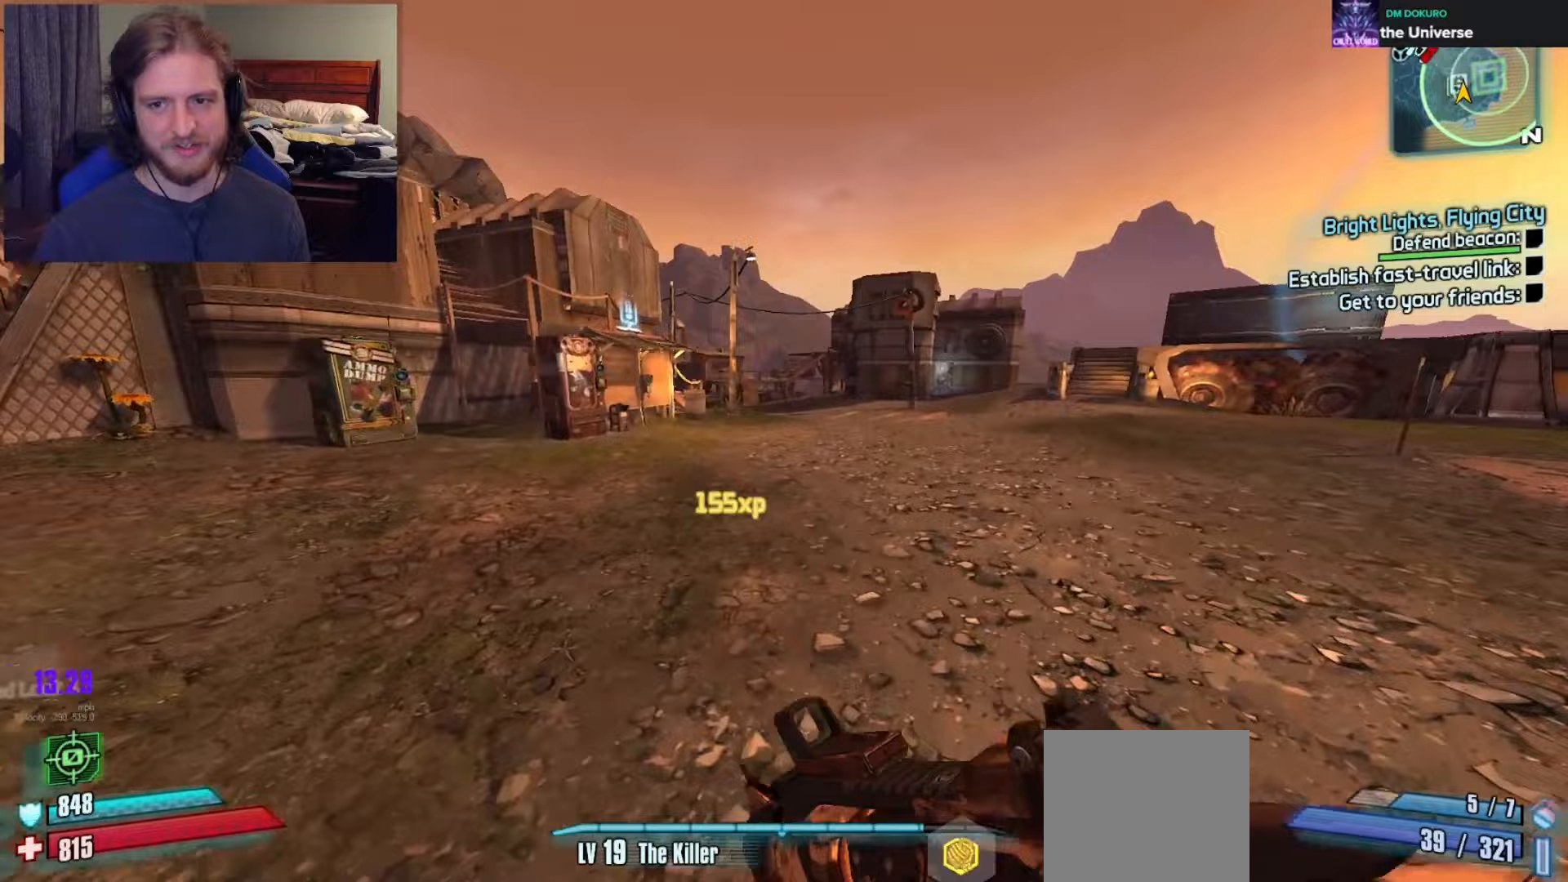
{"dt_ms": 500, "buttons": [], "left_stick": "up", "right_stick": "center"}
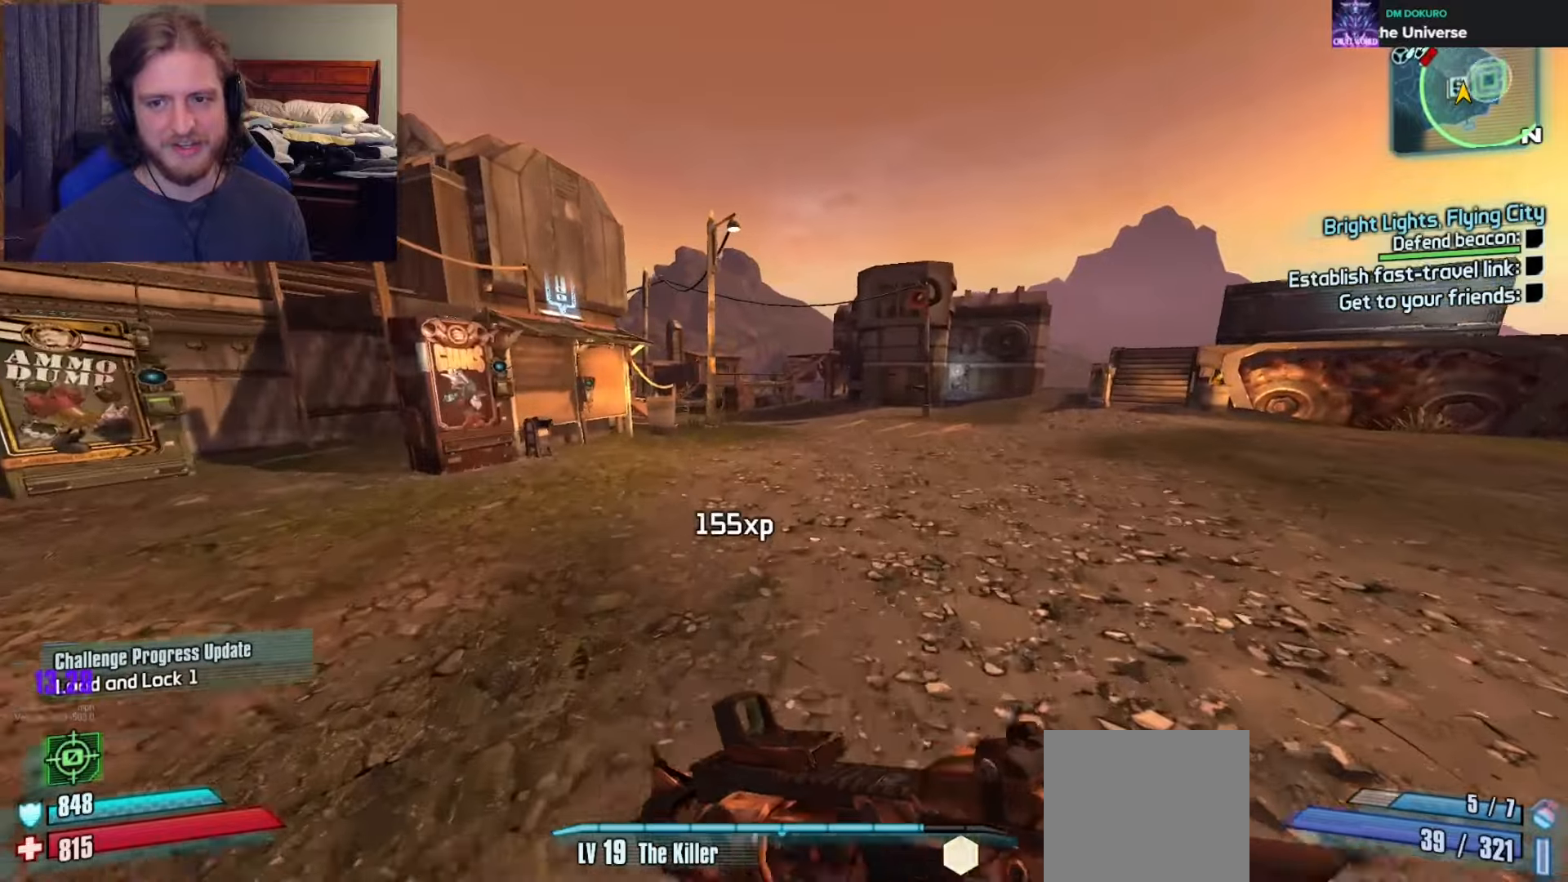
{"dt_ms": 500, "buttons": [], "left_stick": "up", "right_stick": "center", "events": []}
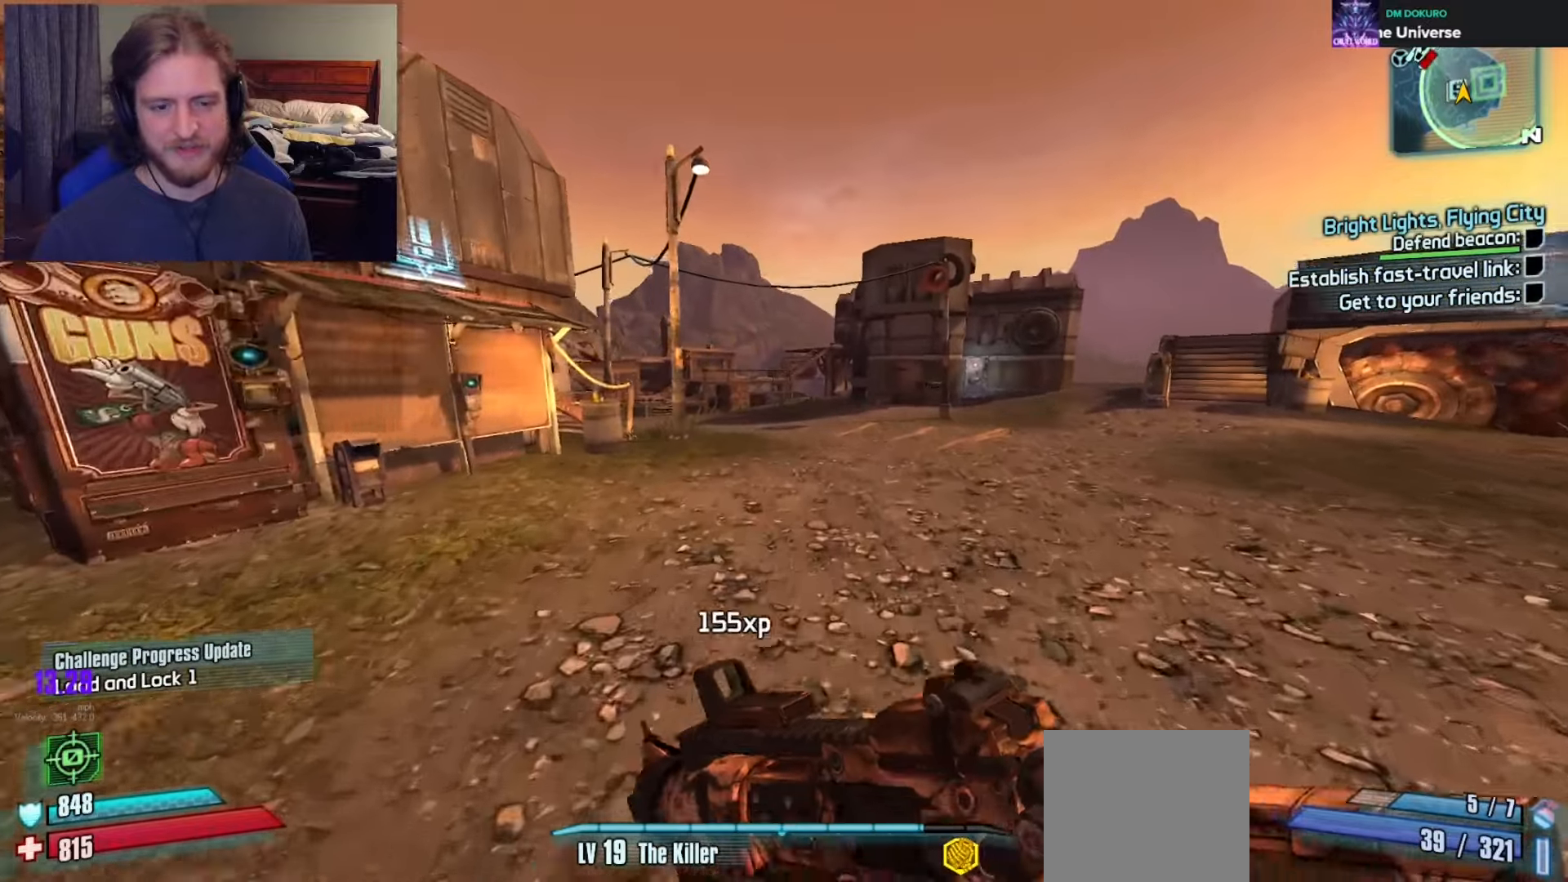
{"dt_ms": 500, "buttons": [], "left_stick": "up", "right_stick": "center", "events": []}
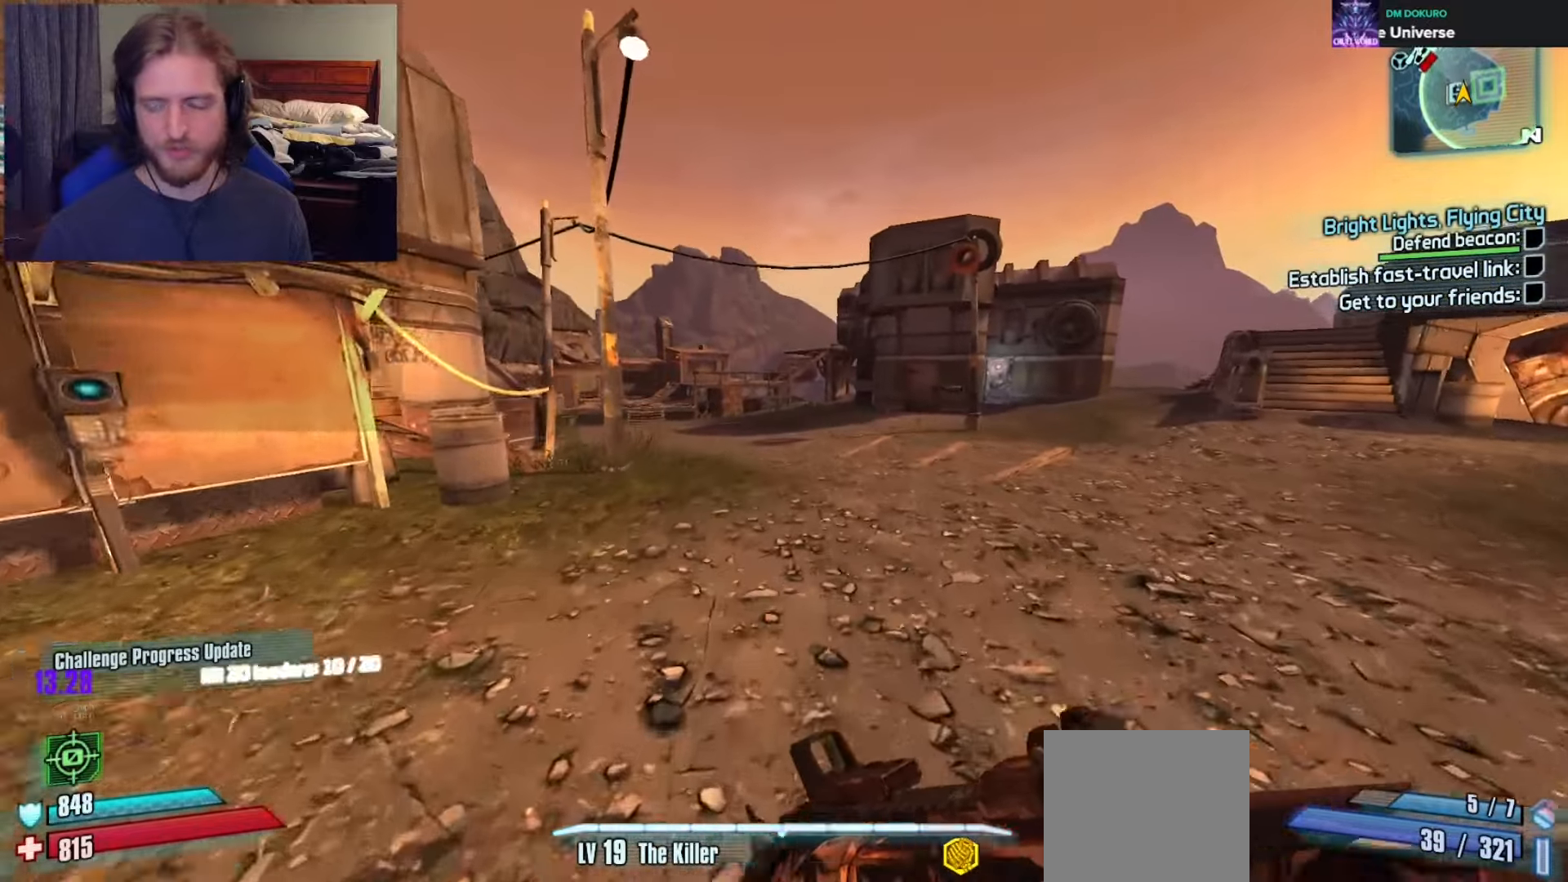
{"dt_ms": 500, "buttons": [], "left_stick": "up", "right_stick": "center", "events": []}
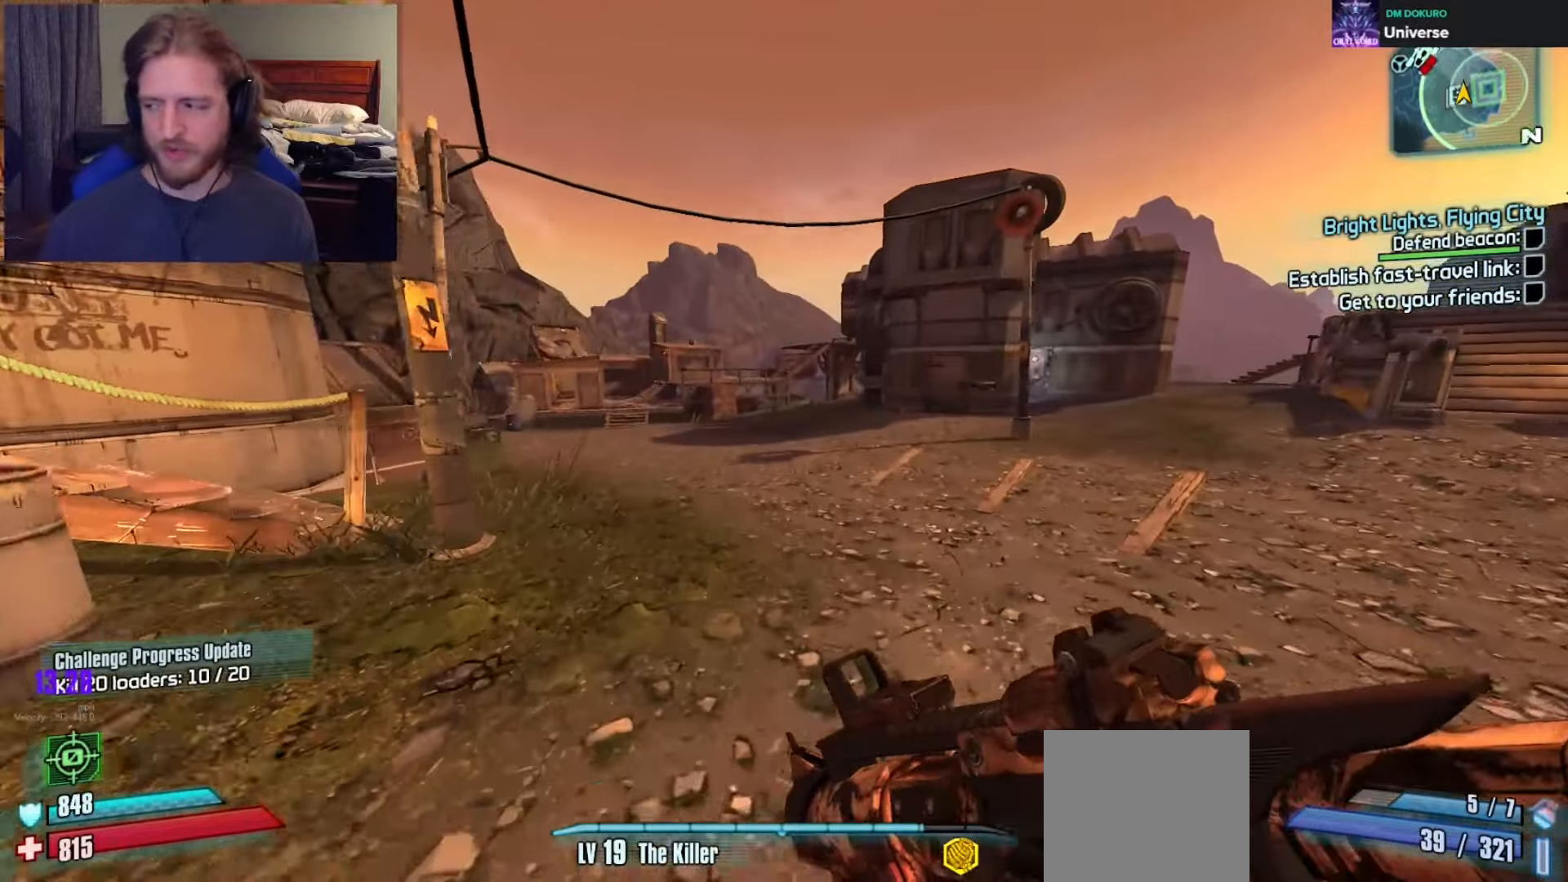
{"dt_ms": 500, "buttons": [], "left_stick": "up", "right_stick": "center", "events": []}
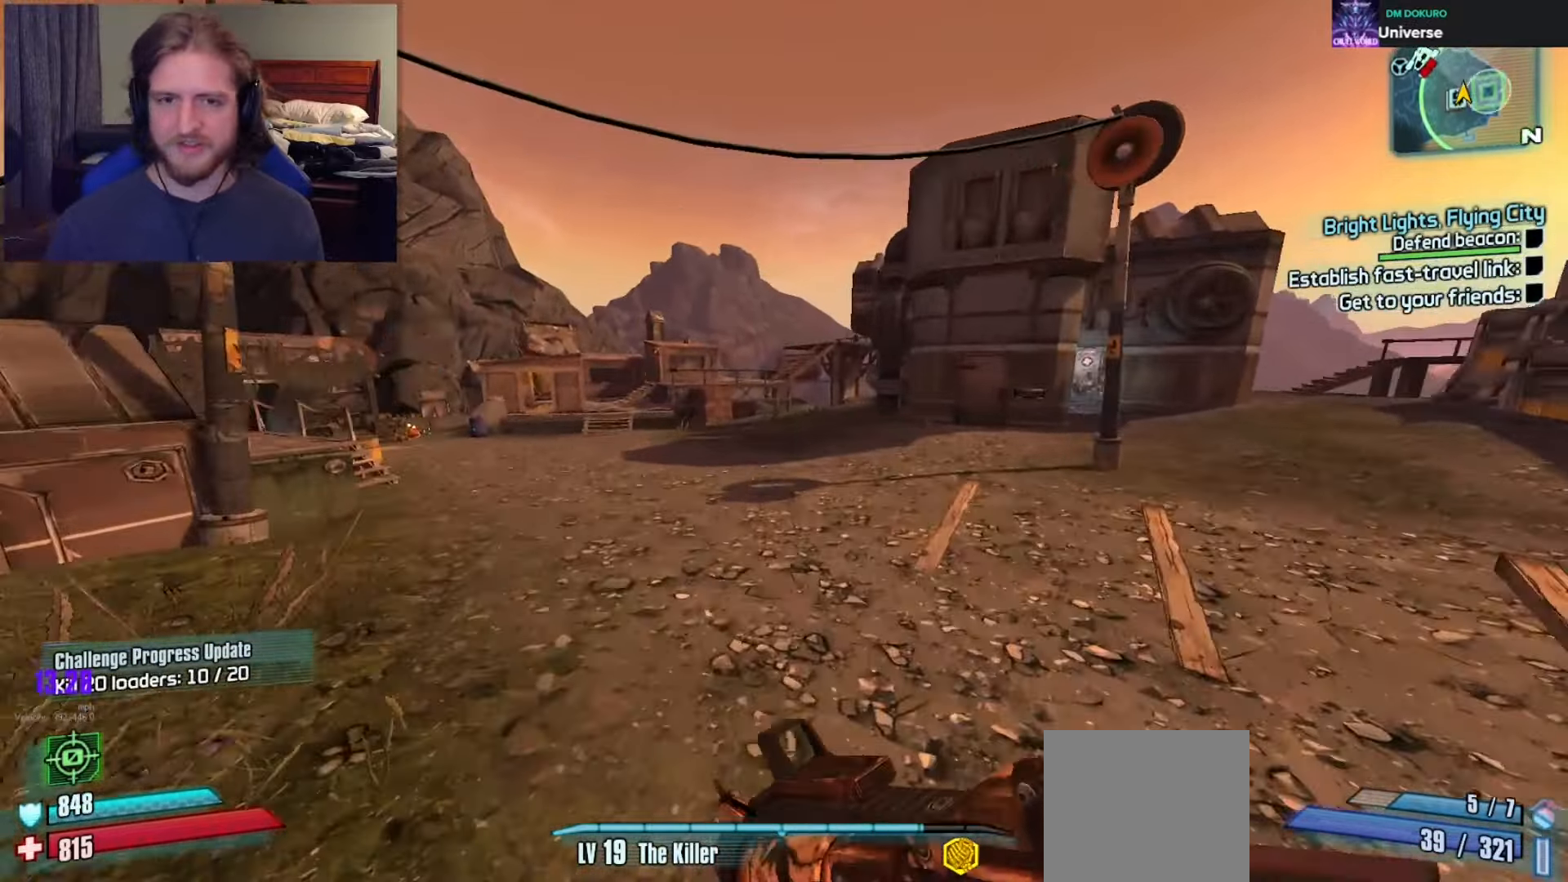
{"dt_ms": 500, "buttons": [], "left_stick": "up", "right_stick": "left"}
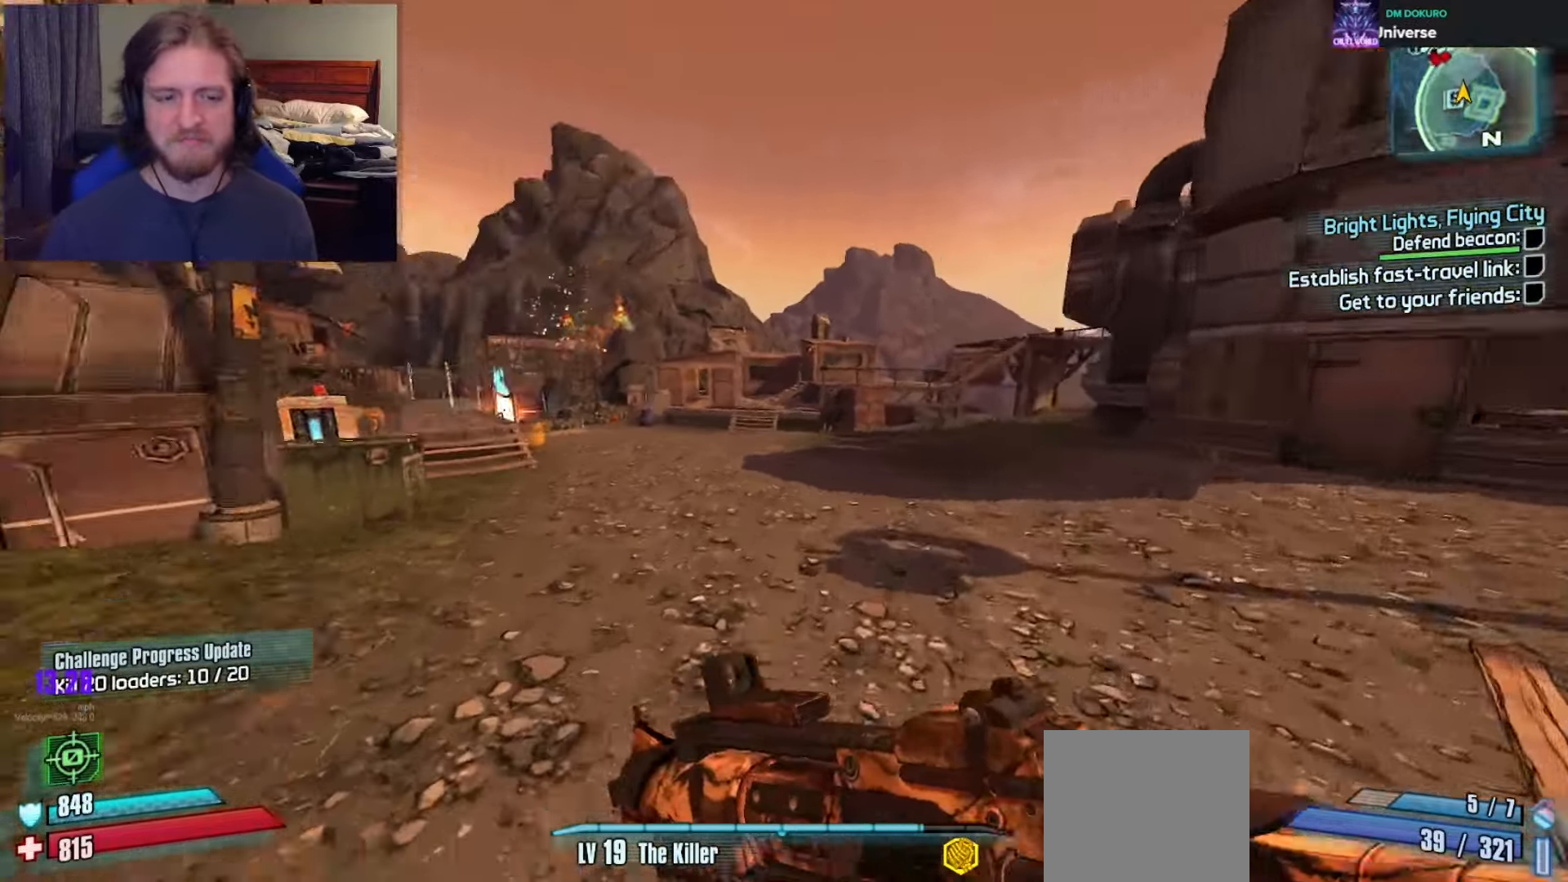
{"dt_ms": 500, "buttons": [], "left_stick": "up", "right_stick": "center", "events": [[150, "left_stick", "up-right"], [150, "right_stick", "center"], [250, "left_stick", "up"], [267, "A", "down"], [383, "A", "up"]]}
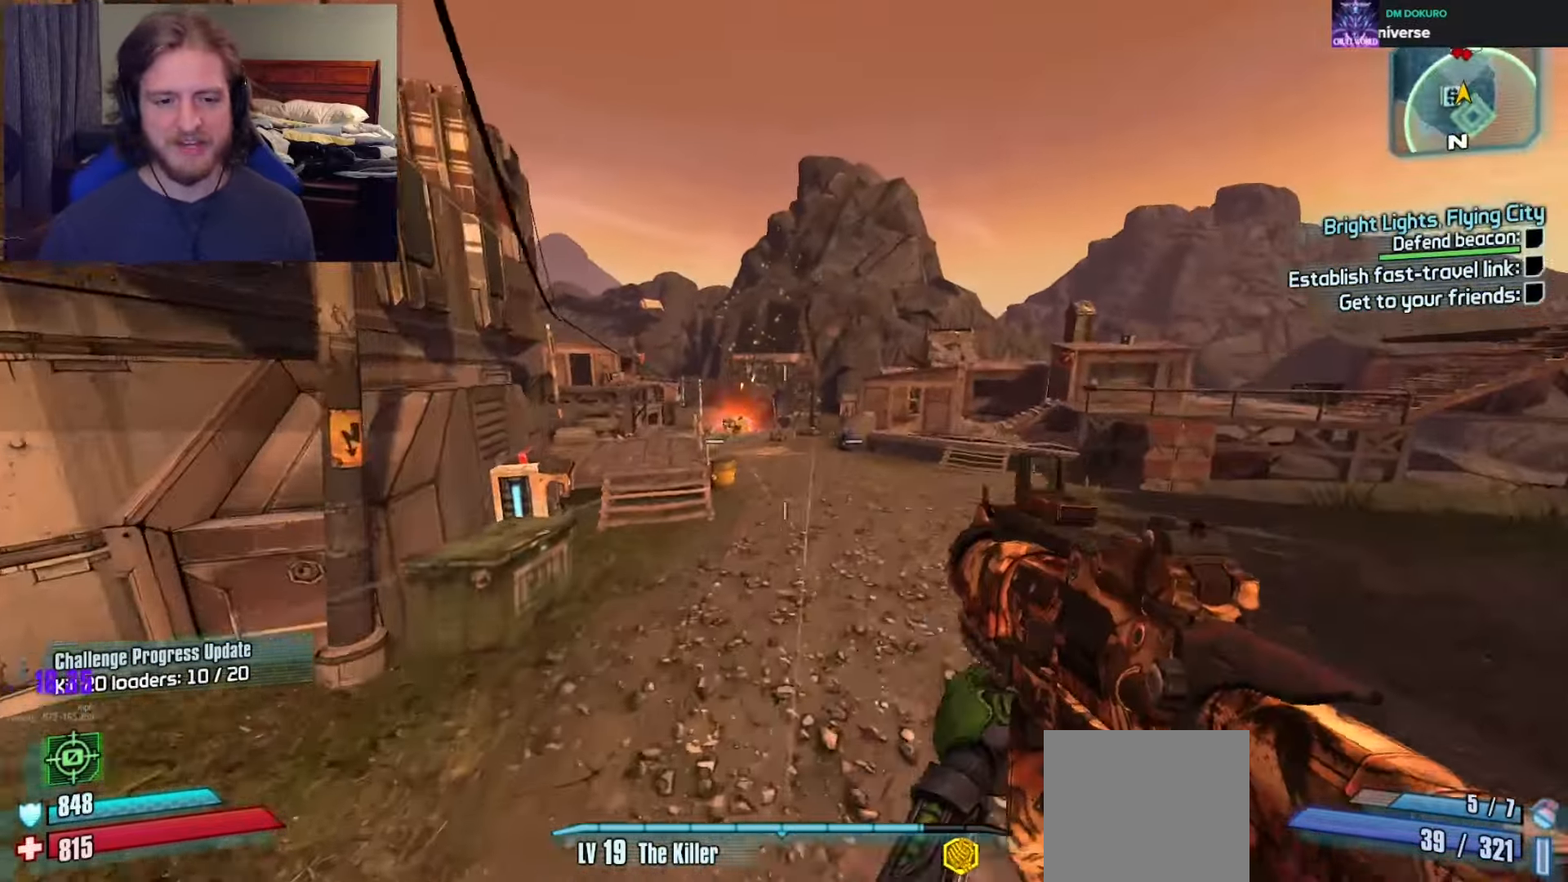
{"dt_ms": 500, "buttons": [], "left_stick": "up-right", "right_stick": "down-left", "events": [[17, "left_stick", "up-right"], [67, "right_stick", "down-left"], [167, "R1", "down"], [200, "right_stick", "center"], [267, "R1", "up"], [417, "right_stick", "down-left"]]}
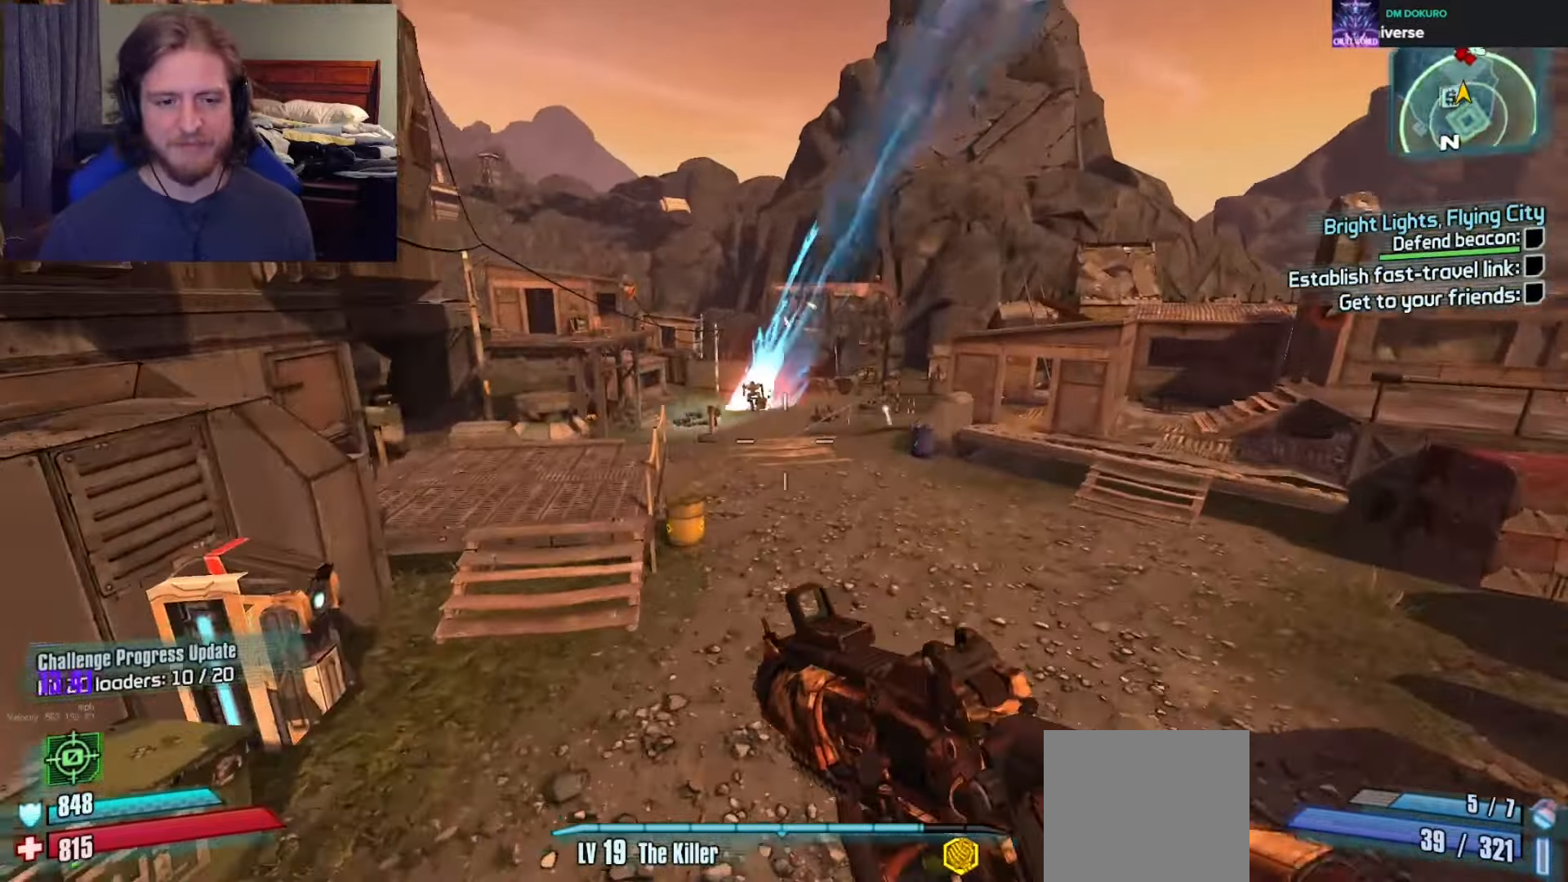
{"dt_ms": 500, "buttons": [], "left_stick": "down", "right_stick": "center", "events": [[17, "right_stick", "center"], [67, "left_stick", "right"], [167, "left_stick", "down-right"], [317, "left_stick", "down"]]}
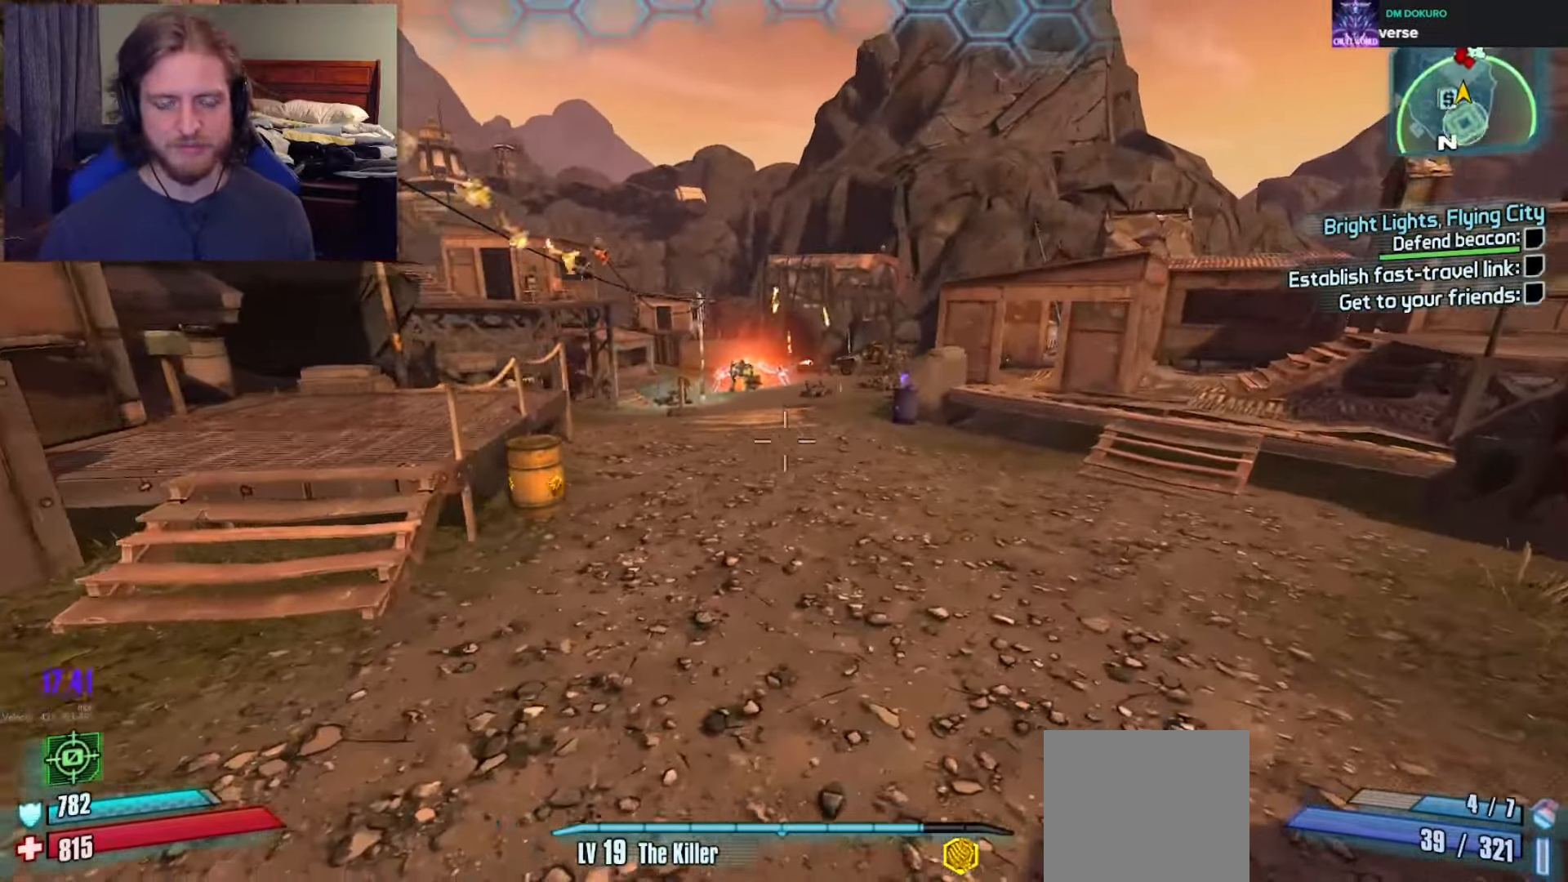
{"dt_ms": 500, "buttons": ["A"], "left_stick": "left", "right_stick": "center", "events": [[267, "left_stick", "down-left"], [417, "left_stick", "left"], [483, "A", "down"]]}
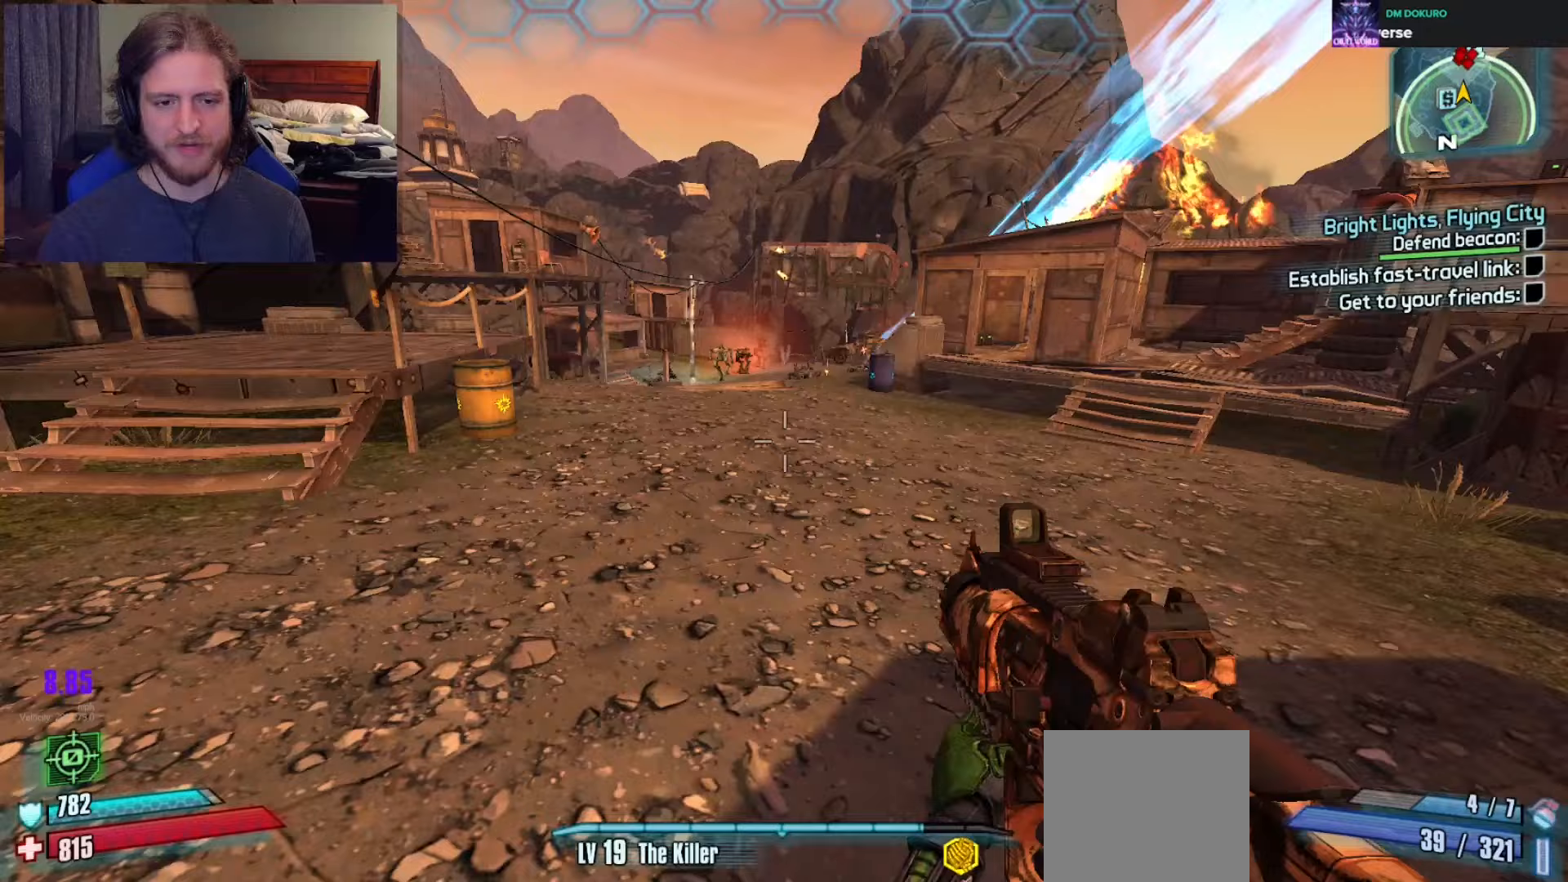
{"dt_ms": 500, "buttons": [], "left_stick": "up", "right_stick": "center", "events": [[50, "left_stick", "up-left"], [133, "A", "up"], [283, "left_stick", "up"]]}
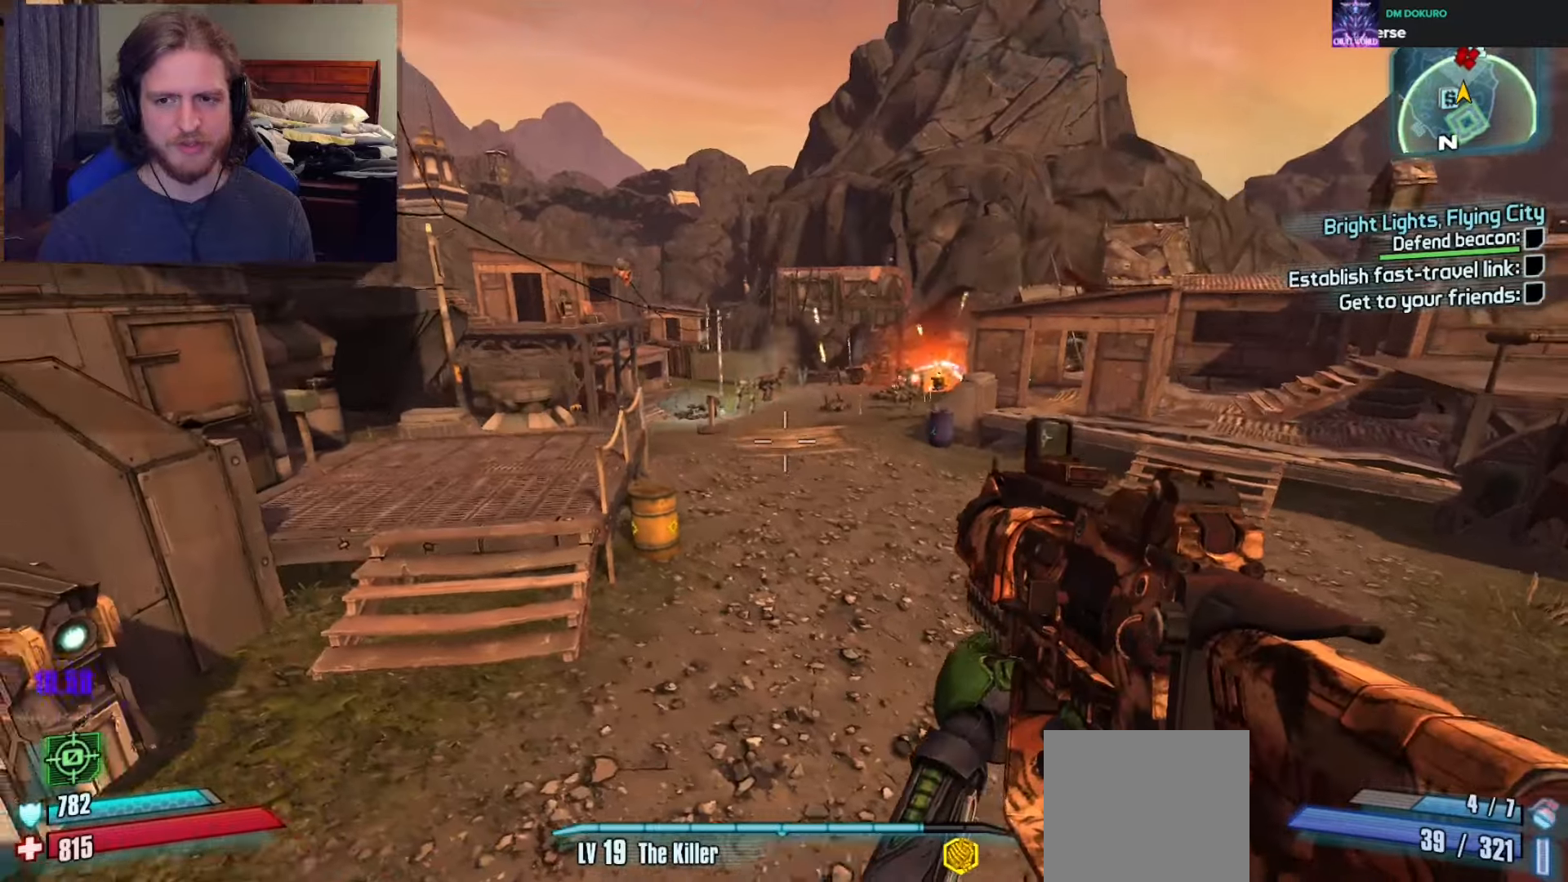
{"dt_ms": 500, "buttons": [], "left_stick": "up", "right_stick": "center", "events": [[300, "right_stick", "right"], [367, "L3", "down"], [433, "right_stick", "center"], [467, "L3", "up"]]}
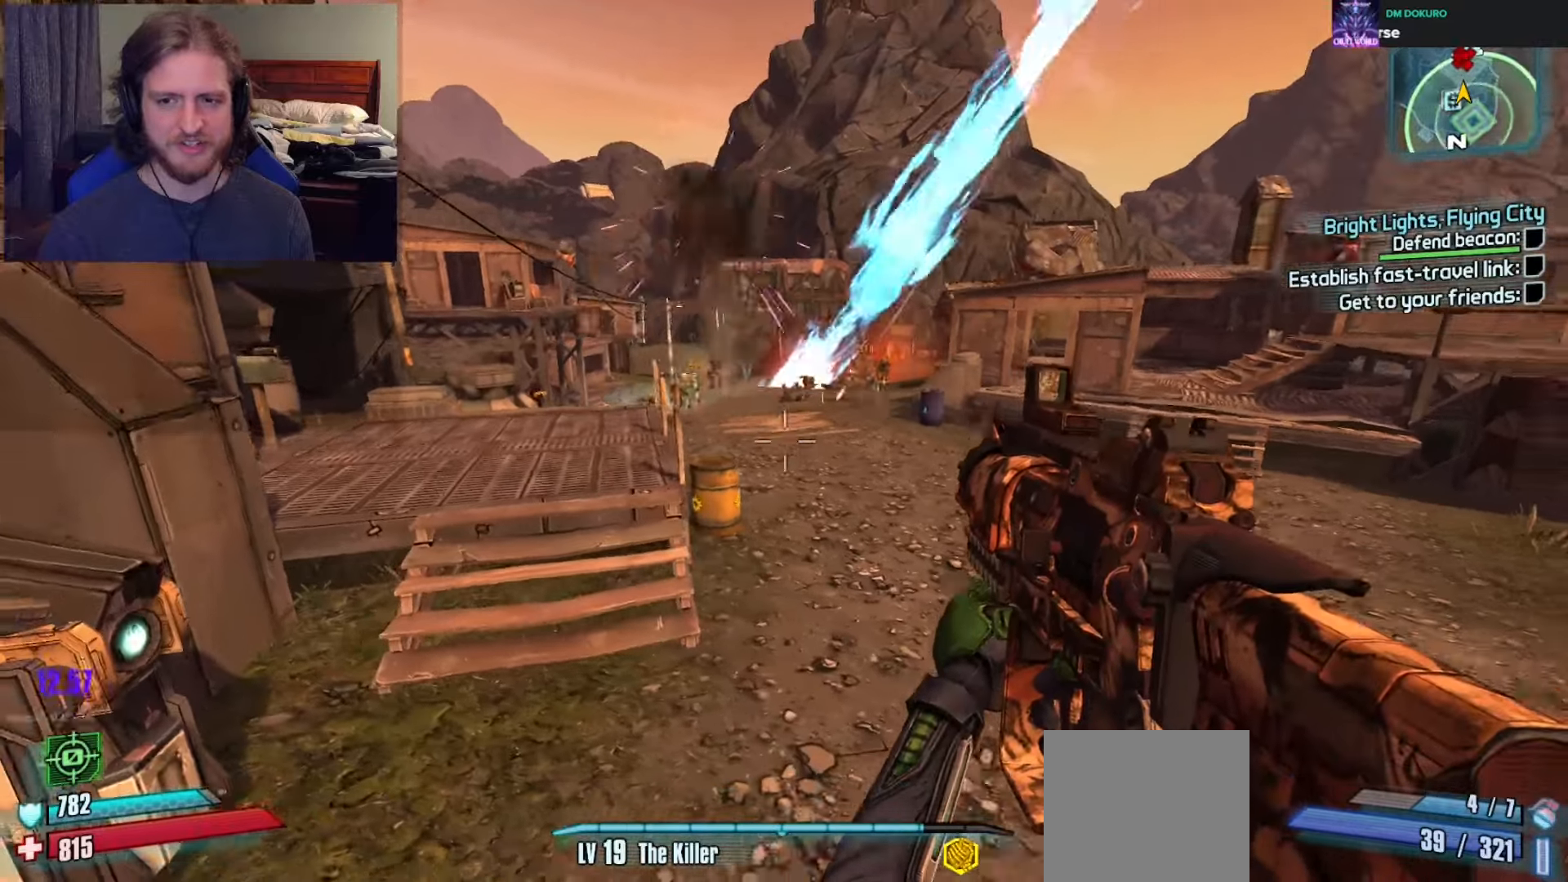
{"dt_ms": 500, "buttons": ["A"], "left_stick": "up", "right_stick": "center"}
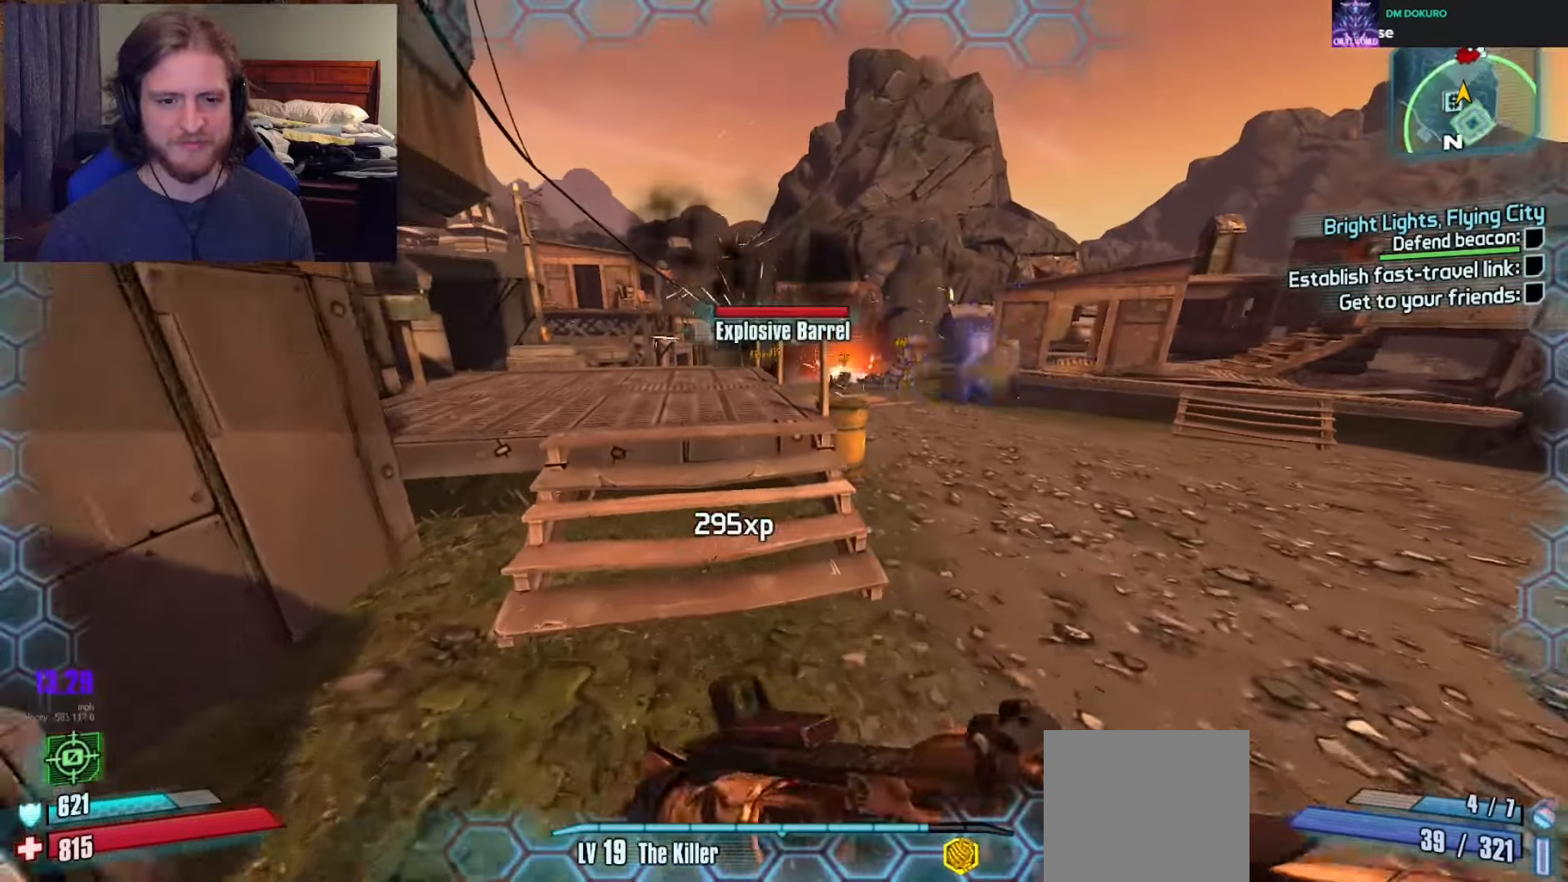
{"dt_ms": 500, "buttons": ["R1"], "left_stick": "left", "right_stick": "right", "events": [[117, "A", "up"], [167, "left_stick", "left"], [283, "right_stick", "right"], [300, "R1", "down"], [400, "R1", "up"], [483, "R1", "down"]]}
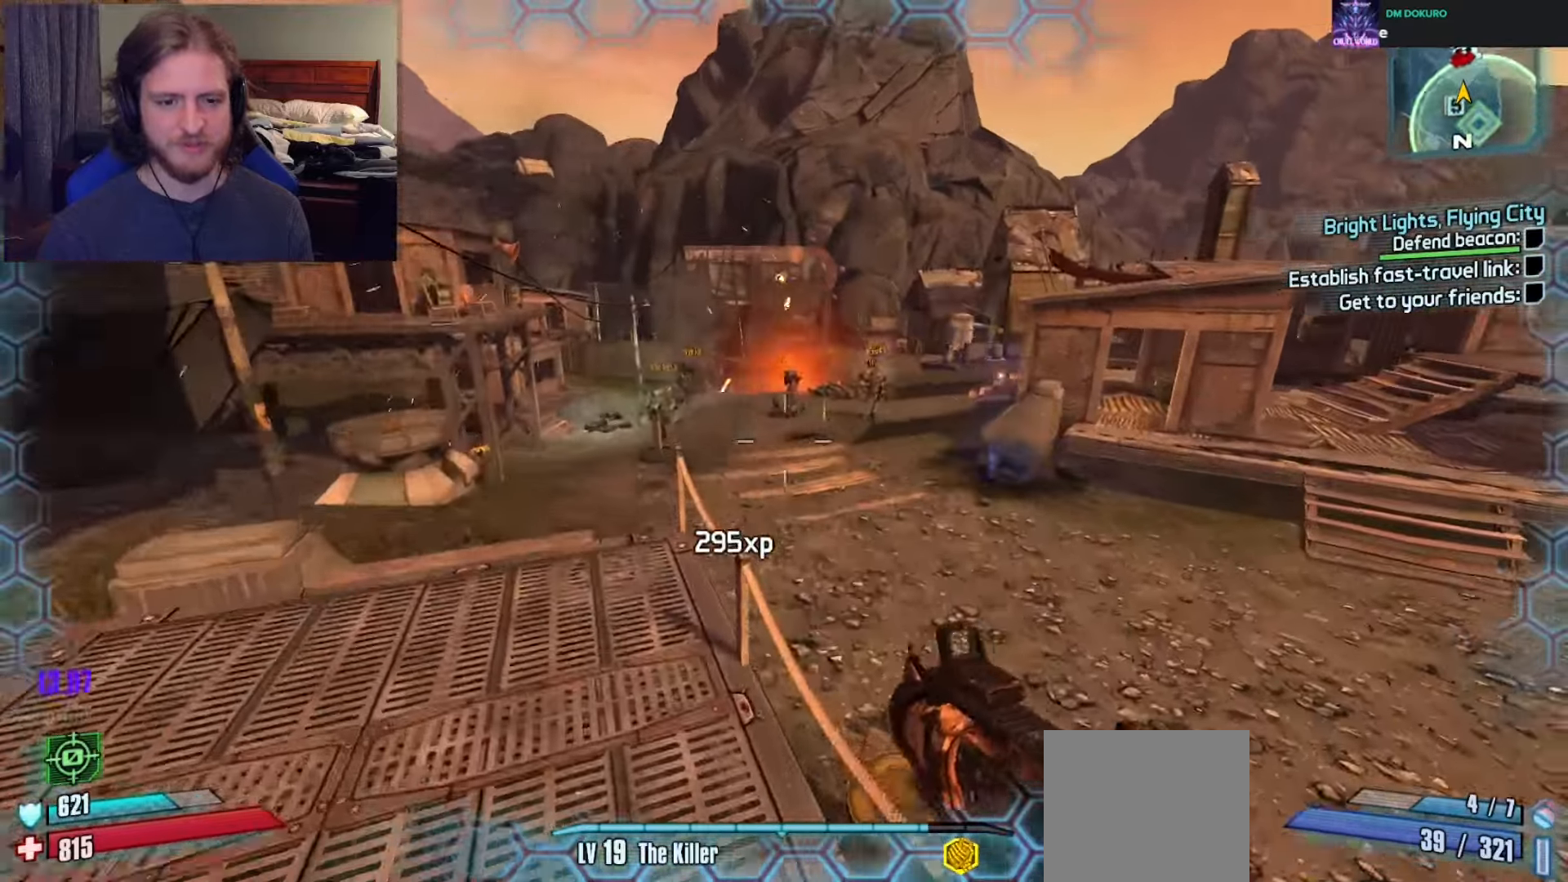
{"dt_ms": 500, "buttons": [], "left_stick": "down", "right_stick": "center", "events": [[67, "R1", "up"], [133, "R1", "down"], [200, "left_stick", "down-left"], [250, "R1", "up"], [267, "right_stick", "center"], [350, "left_stick", "down"]]}
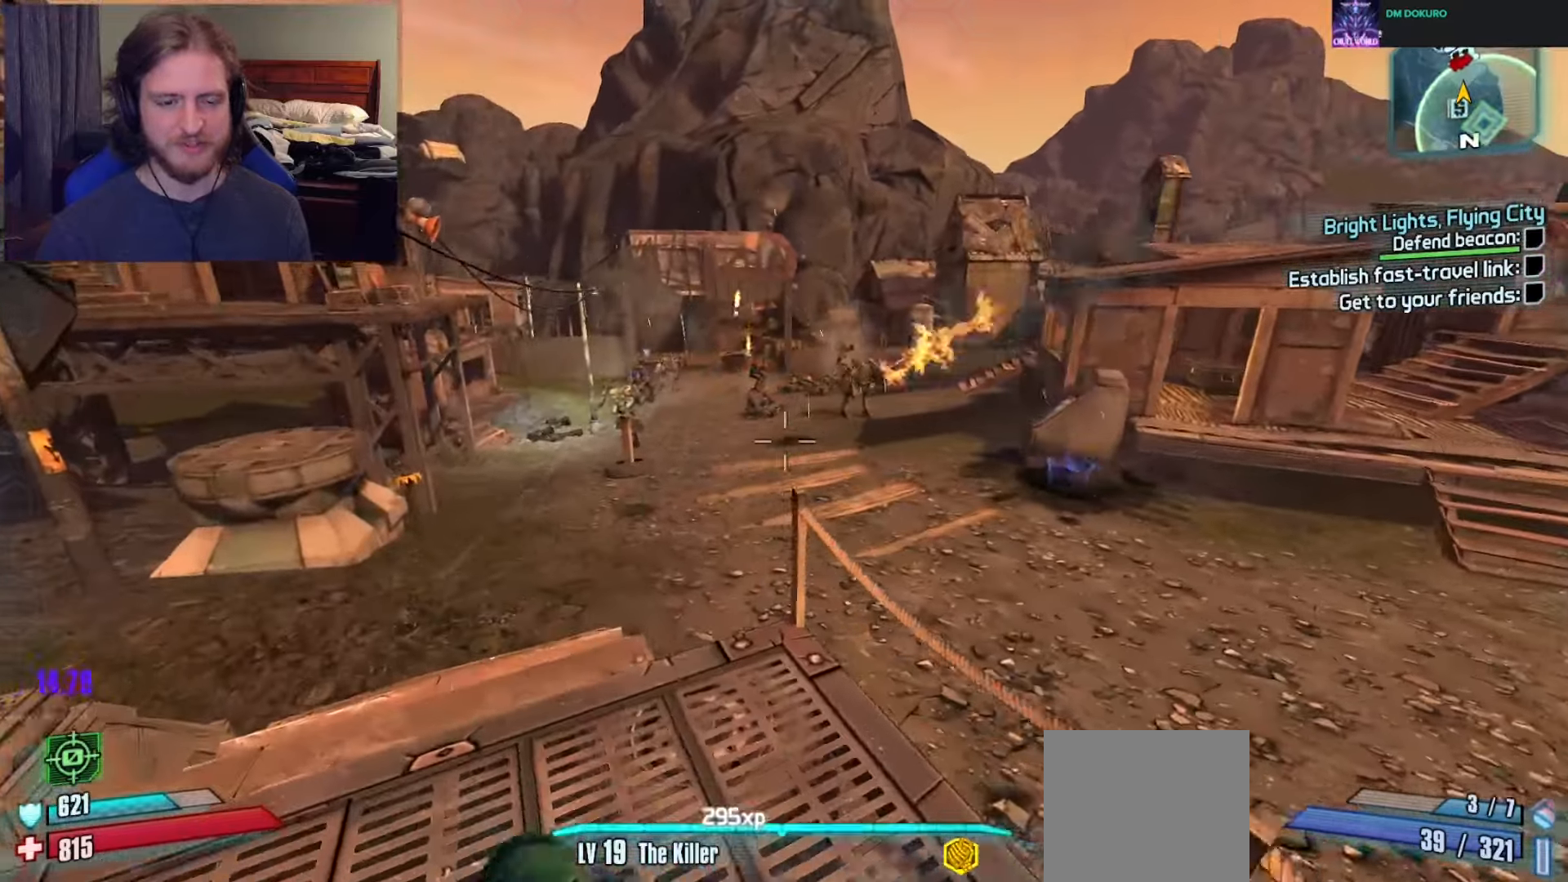
{"dt_ms": 500, "buttons": ["A"], "left_stick": "down-right", "right_stick": "center", "events": [[167, "right_stick", "up-right"], [217, "left_stick", "down-right"], [267, "right_stick", "center"], [450, "A", "down"]]}
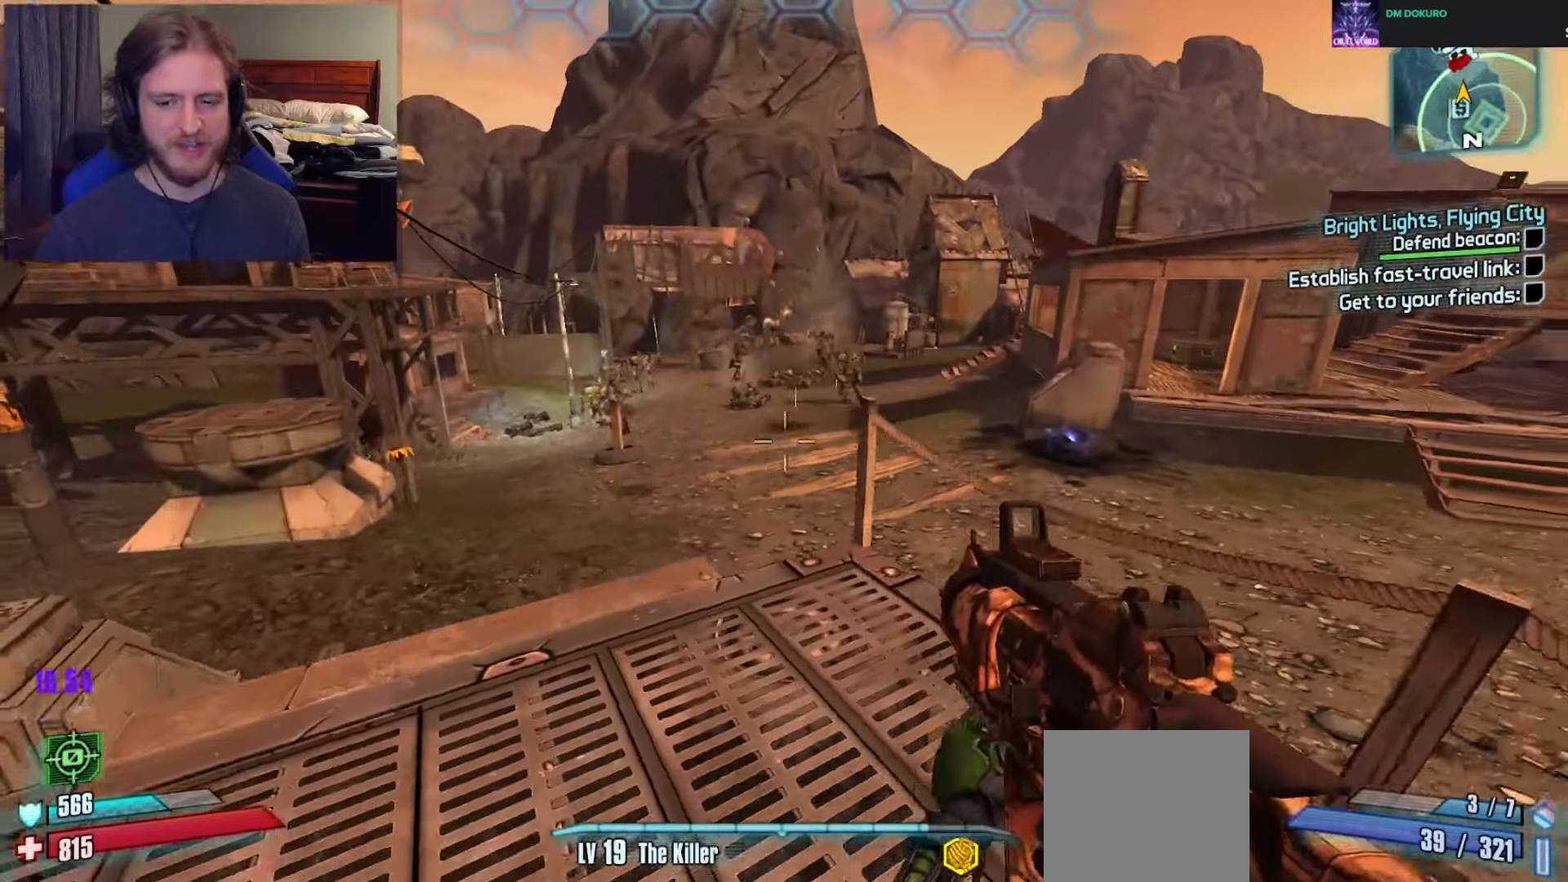
{"dt_ms": 500, "buttons": ["R2"], "left_stick": "down-right", "right_stick": "up-left", "events": [[83, "A", "up"], [267, "R2", "down"], [383, "right_stick", "up"], [500, "right_stick", "up-left"]]}
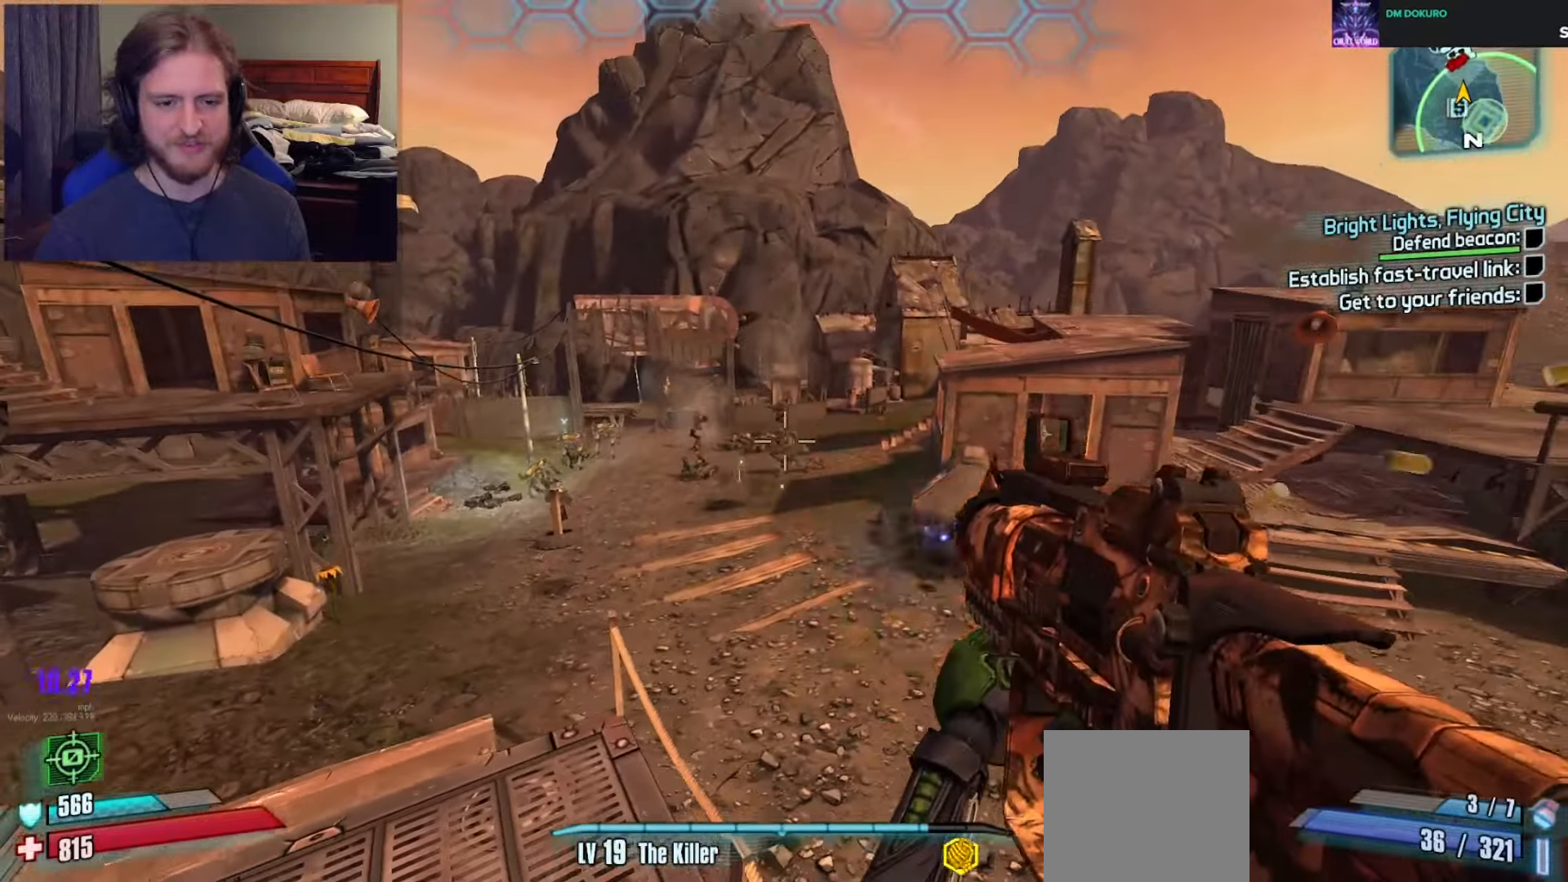
{"dt_ms": 500, "buttons": ["R2"], "left_stick": "down-right", "right_stick": "left", "events": [[167, "right_stick", "left"], [350, "right_stick", "center"], [483, "right_stick", "left"]]}
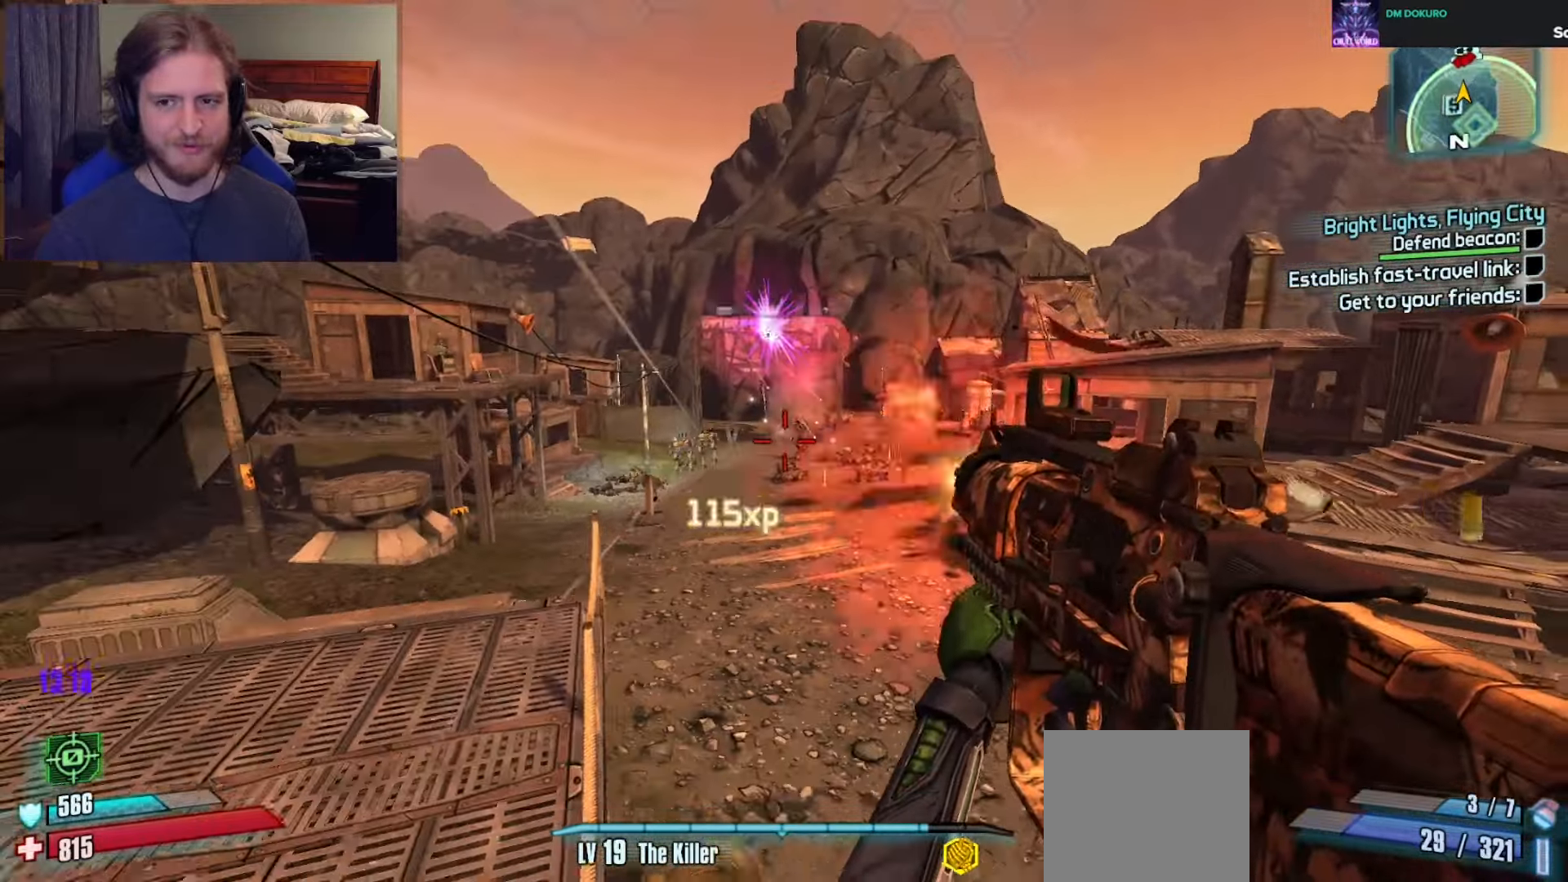
{"dt_ms": 500, "buttons": ["R2"], "left_stick": "up-right", "right_stick": "center", "events": [[83, "right_stick", "center"], [500, "left_stick", "up-right"]]}
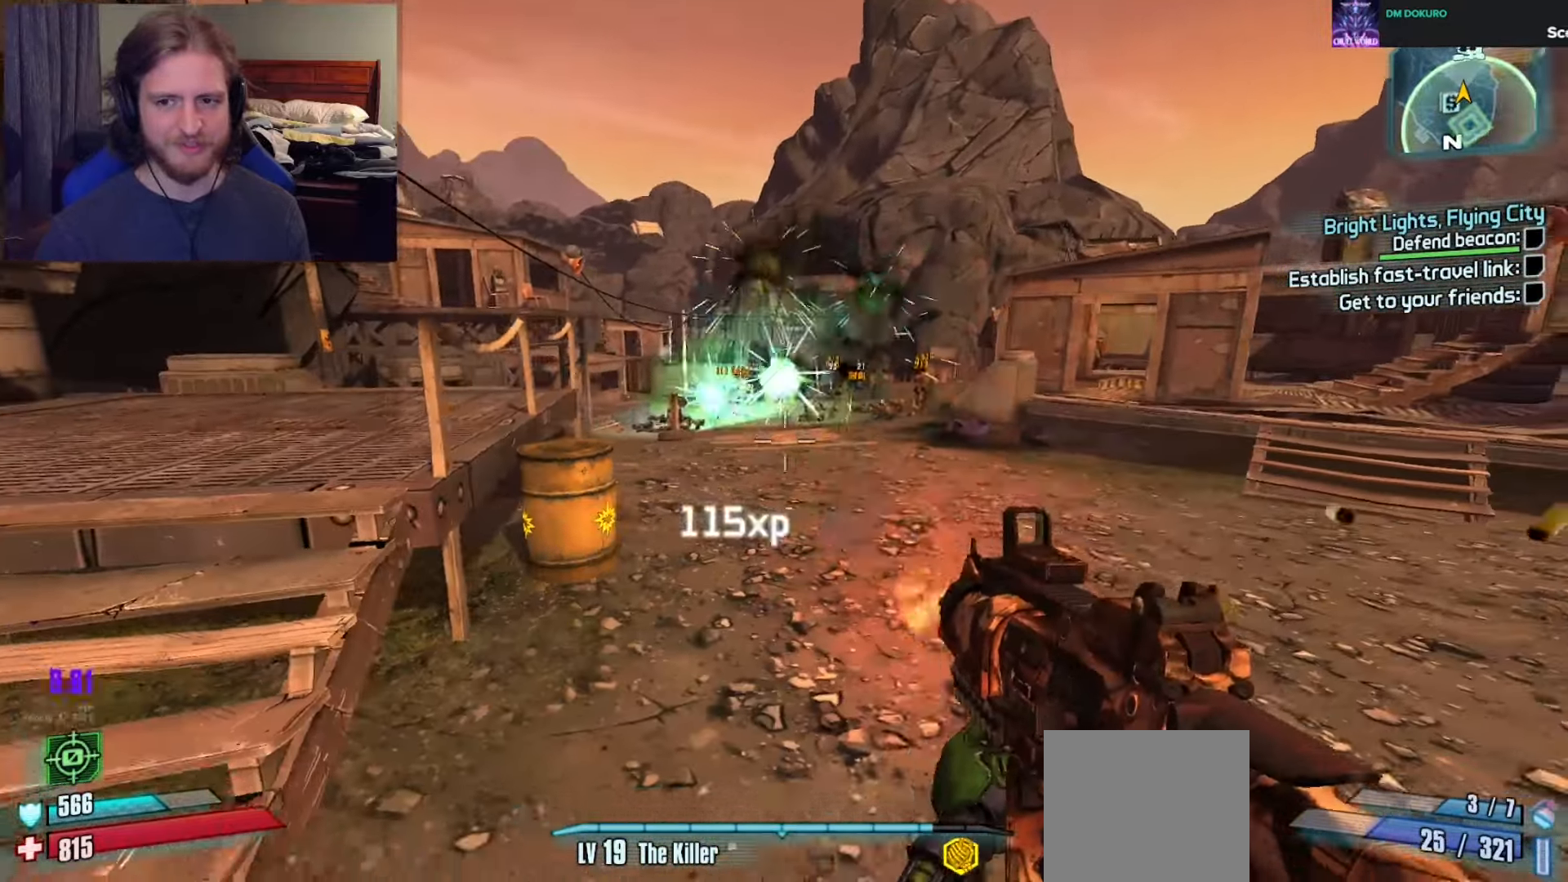
{"dt_ms": 500, "buttons": [], "left_stick": "down", "right_stick": "left", "events": [[300, "R2", "up"], [317, "X", "down"], [317, "left_stick", "right"], [400, "X", "up"], [450, "right_stick", "left"], [500, "left_stick", "down"]]}
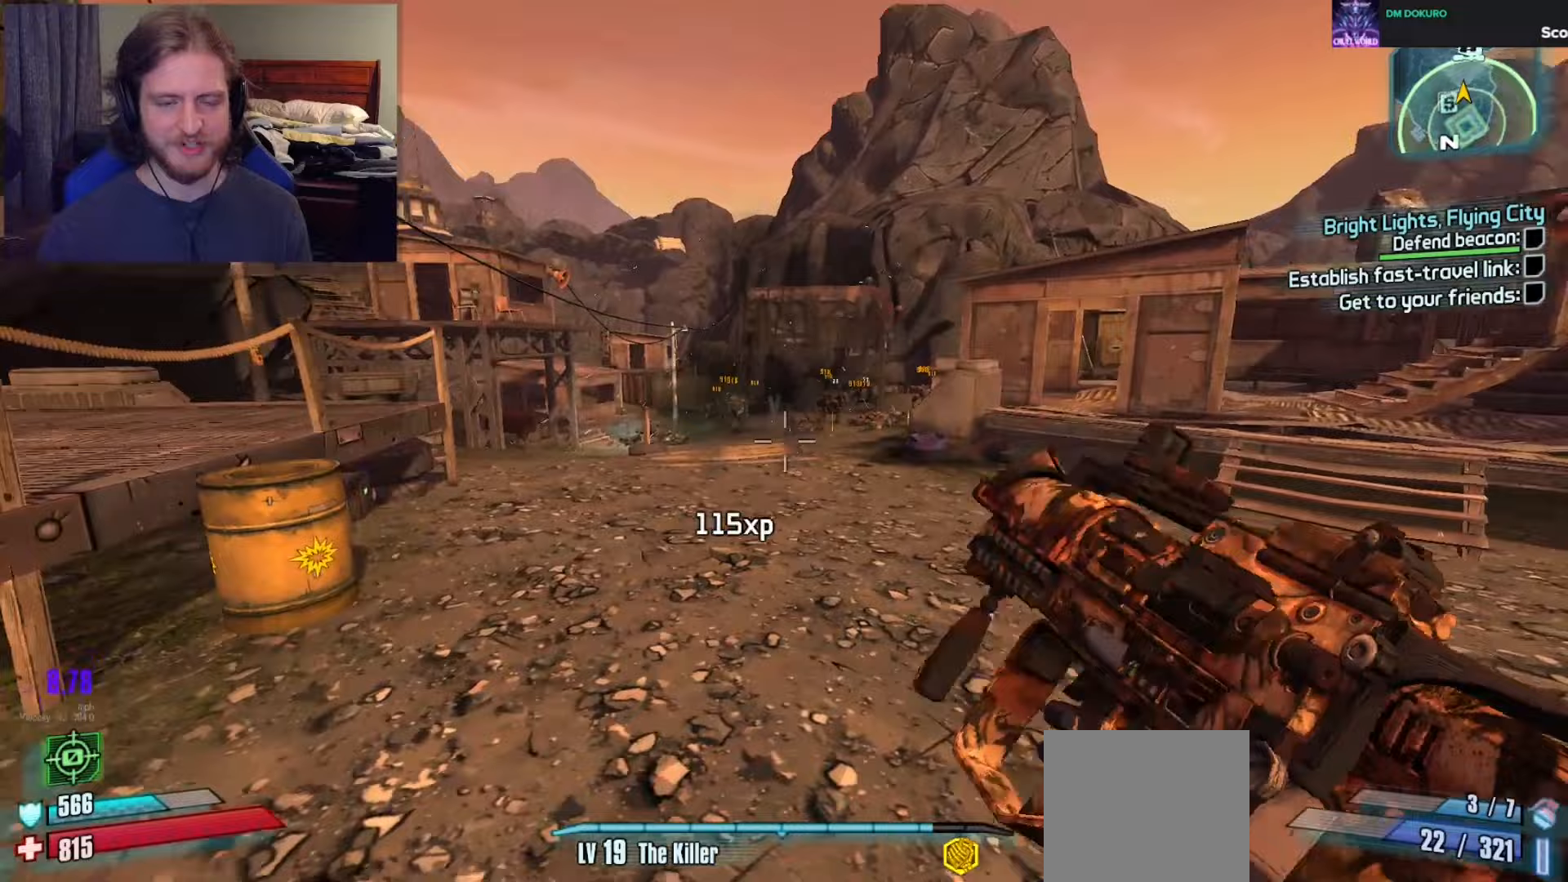
{"dt_ms": 1000, "buttons": [], "left_stick": "up", "right_stick": "center"}
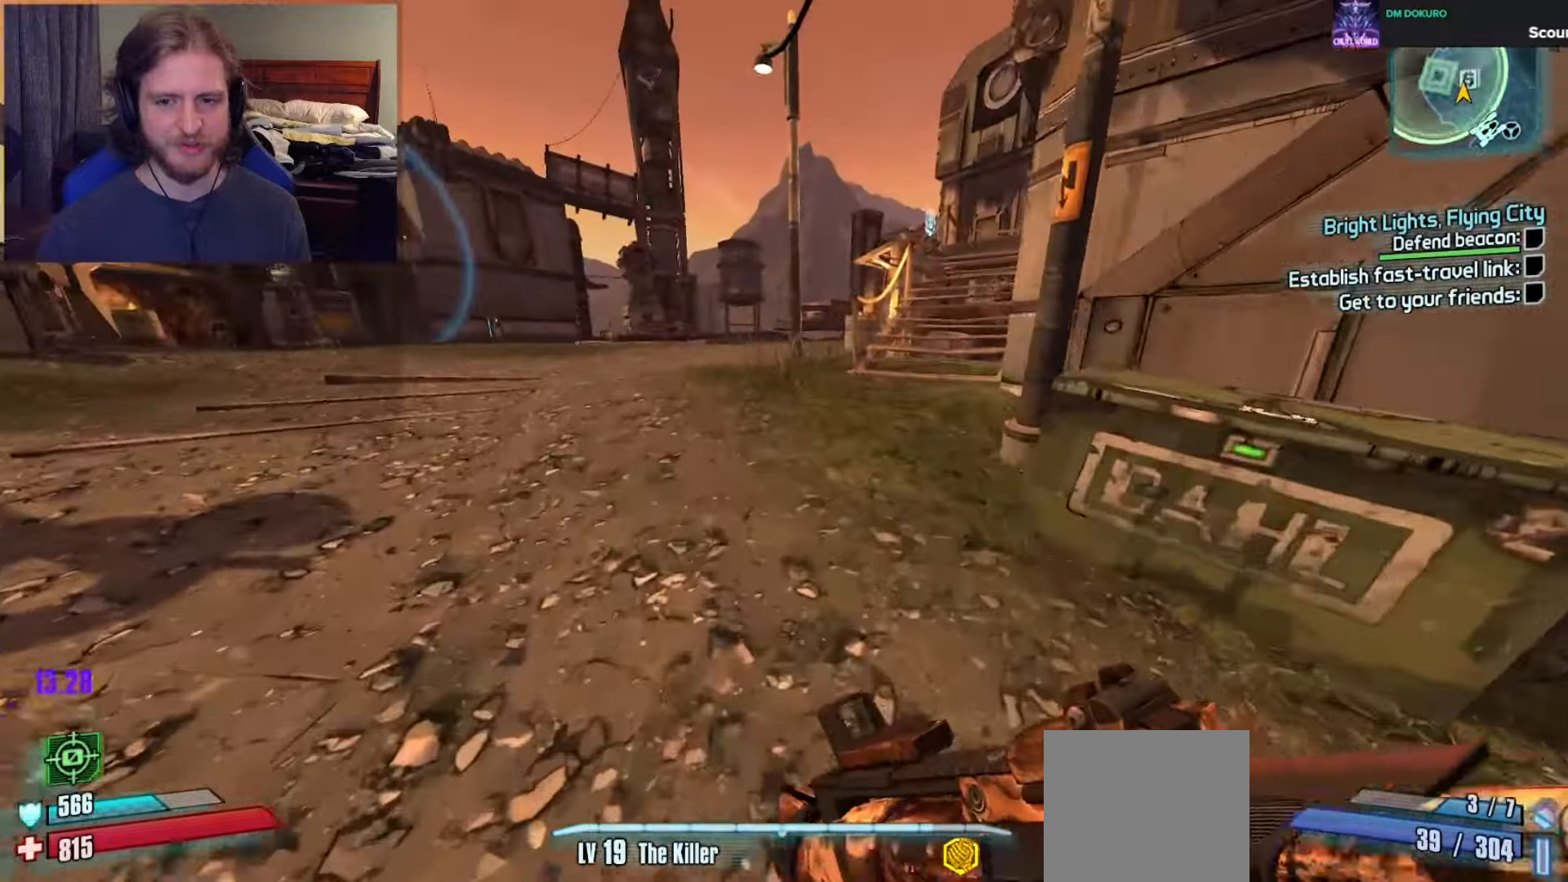
{"dt_ms": 500, "buttons": [], "left_stick": "up", "right_stick": "center"}
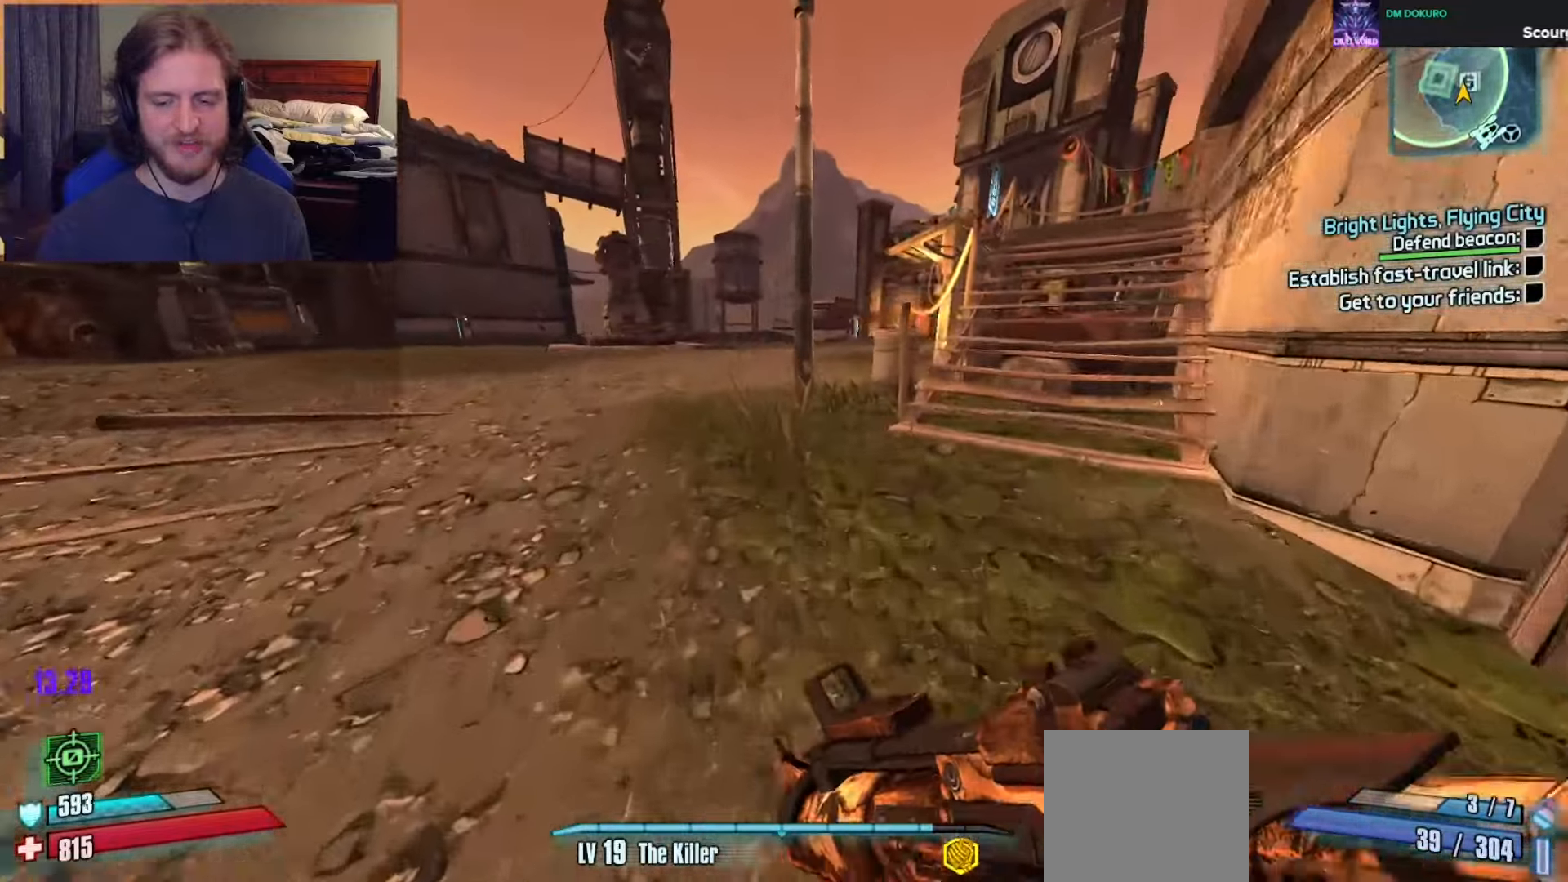
{"dt_ms": 500, "buttons": [], "left_stick": "up", "right_stick": "center"}
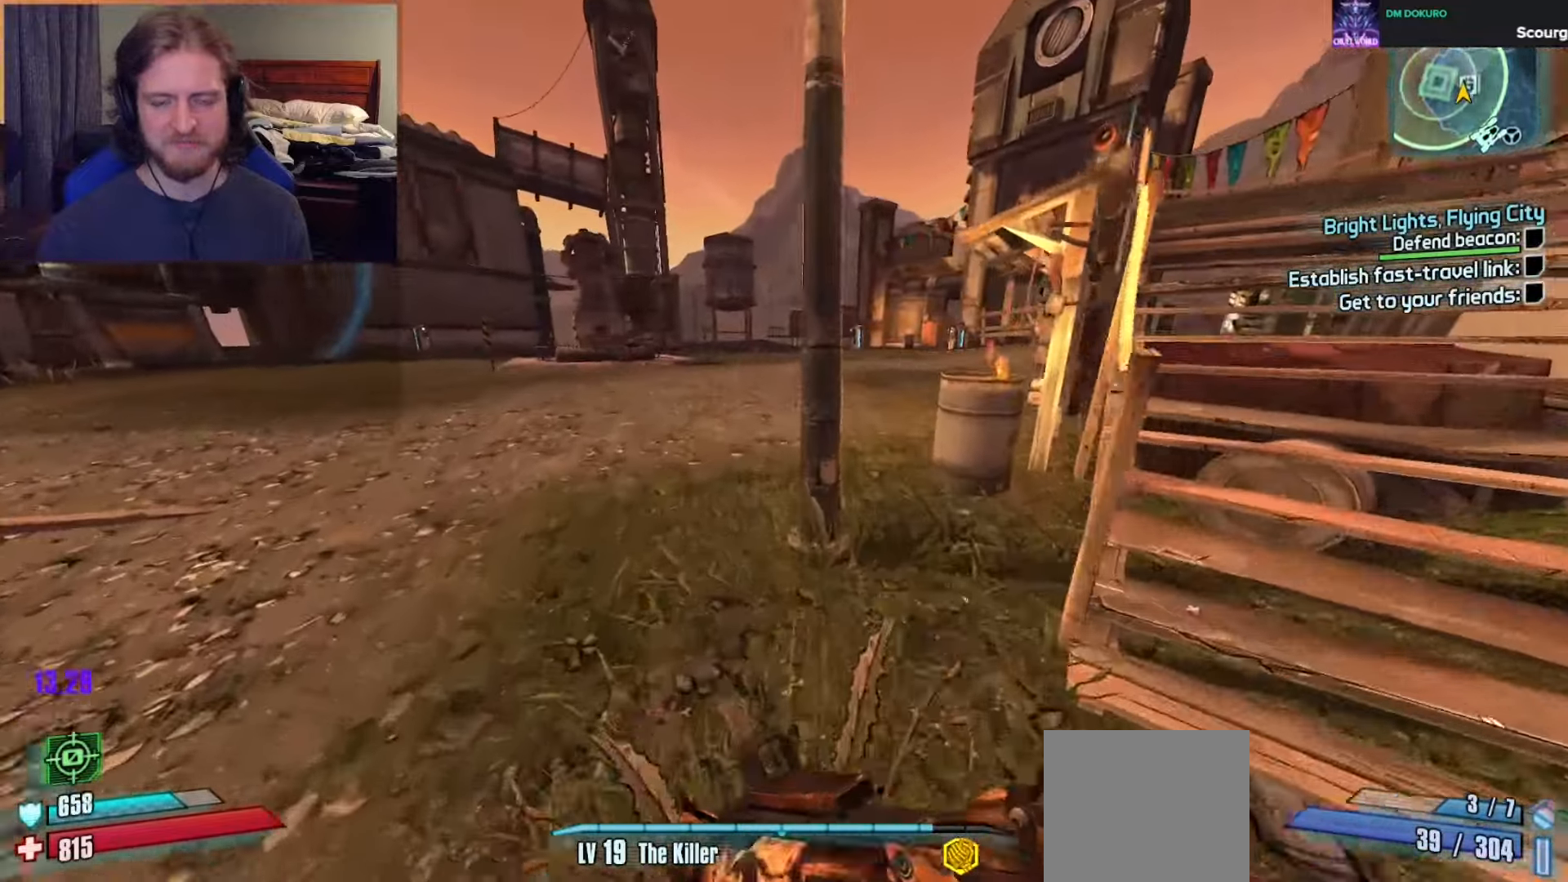
{"dt_ms": 500, "buttons": [], "left_stick": "up-left", "right_stick": "right", "events": [[50, "left_stick", "up-left"], [133, "right_stick", "left"], [267, "right_stick", "center"], [400, "right_stick", "right"]]}